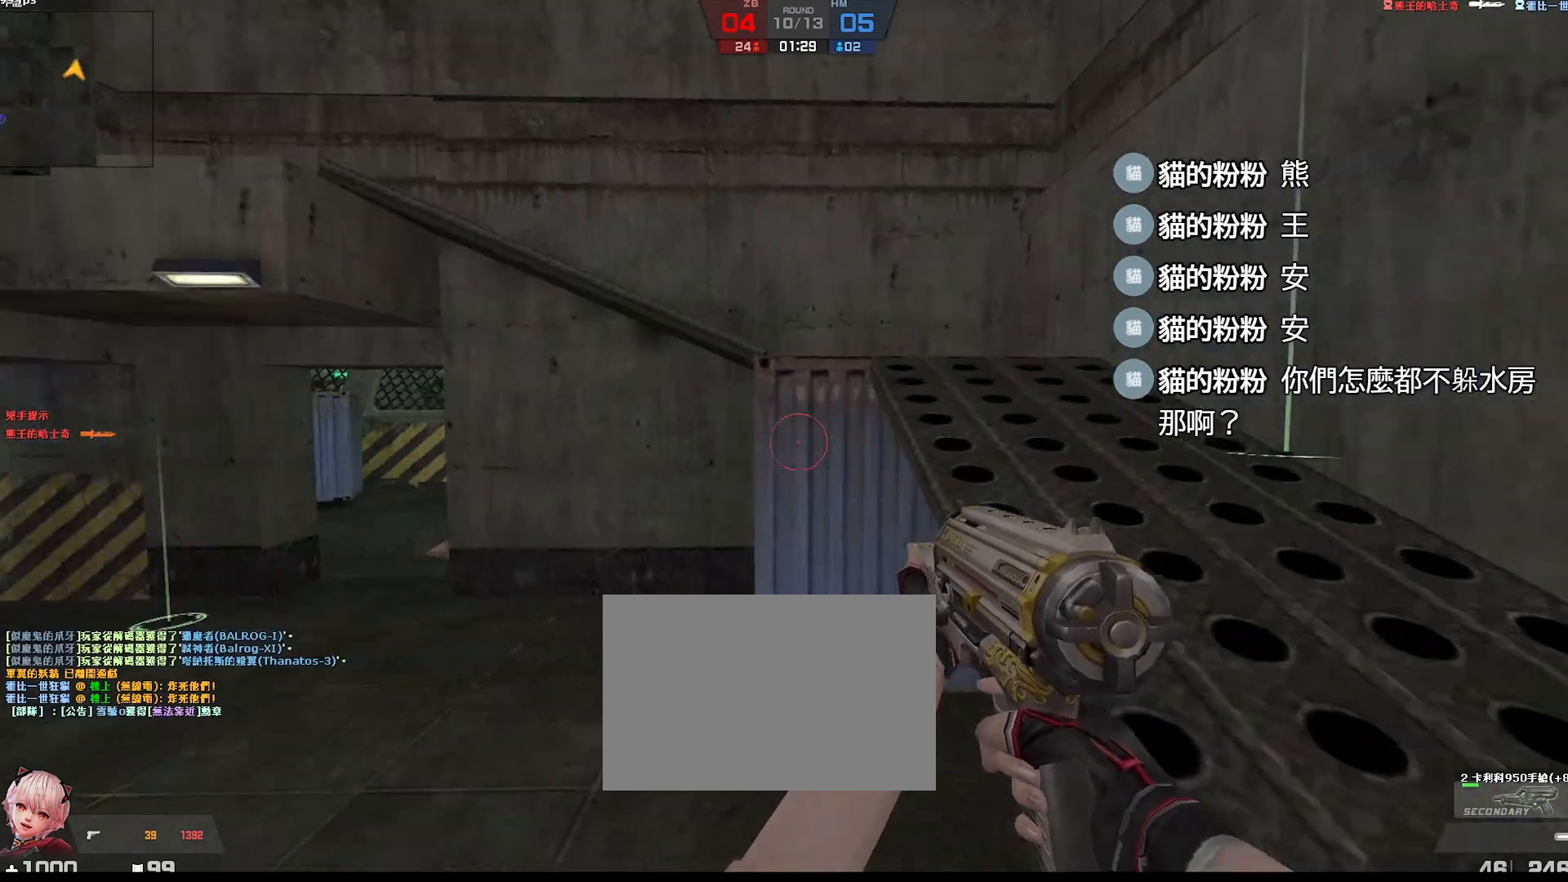
Gameplay with keyboard; each line is a JSON object with the keys held at the frame after it. "events" lists presses ("down") and releases ("up") of "a", "ctrl", "d", "e", "f", "q", "r", "s", "shift", "space", "tab" and "w" between this image and that frame as [ms after this image, input, new state], when the widget could be followed in between. No other keys are recorded. Mouse input is not recorded.
{"keys": ["d"], "events": [[183, "ctrl", "up"], [233, "w", "down"], [483, "w", "up"]]}
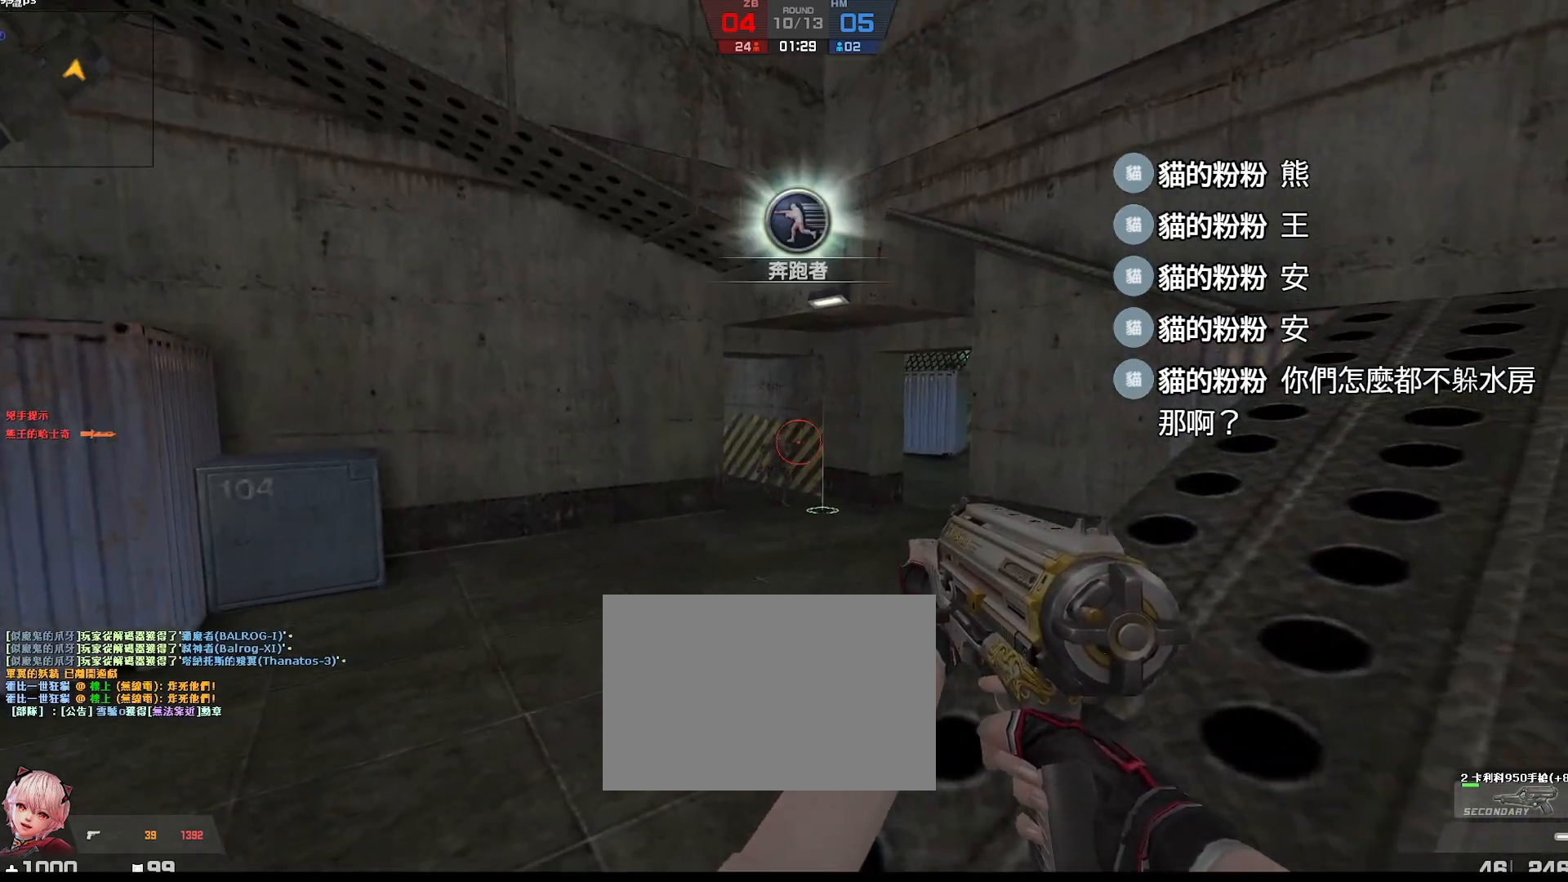
{"keys": ["d", "w"], "events": [[133, "w", "down"]]}
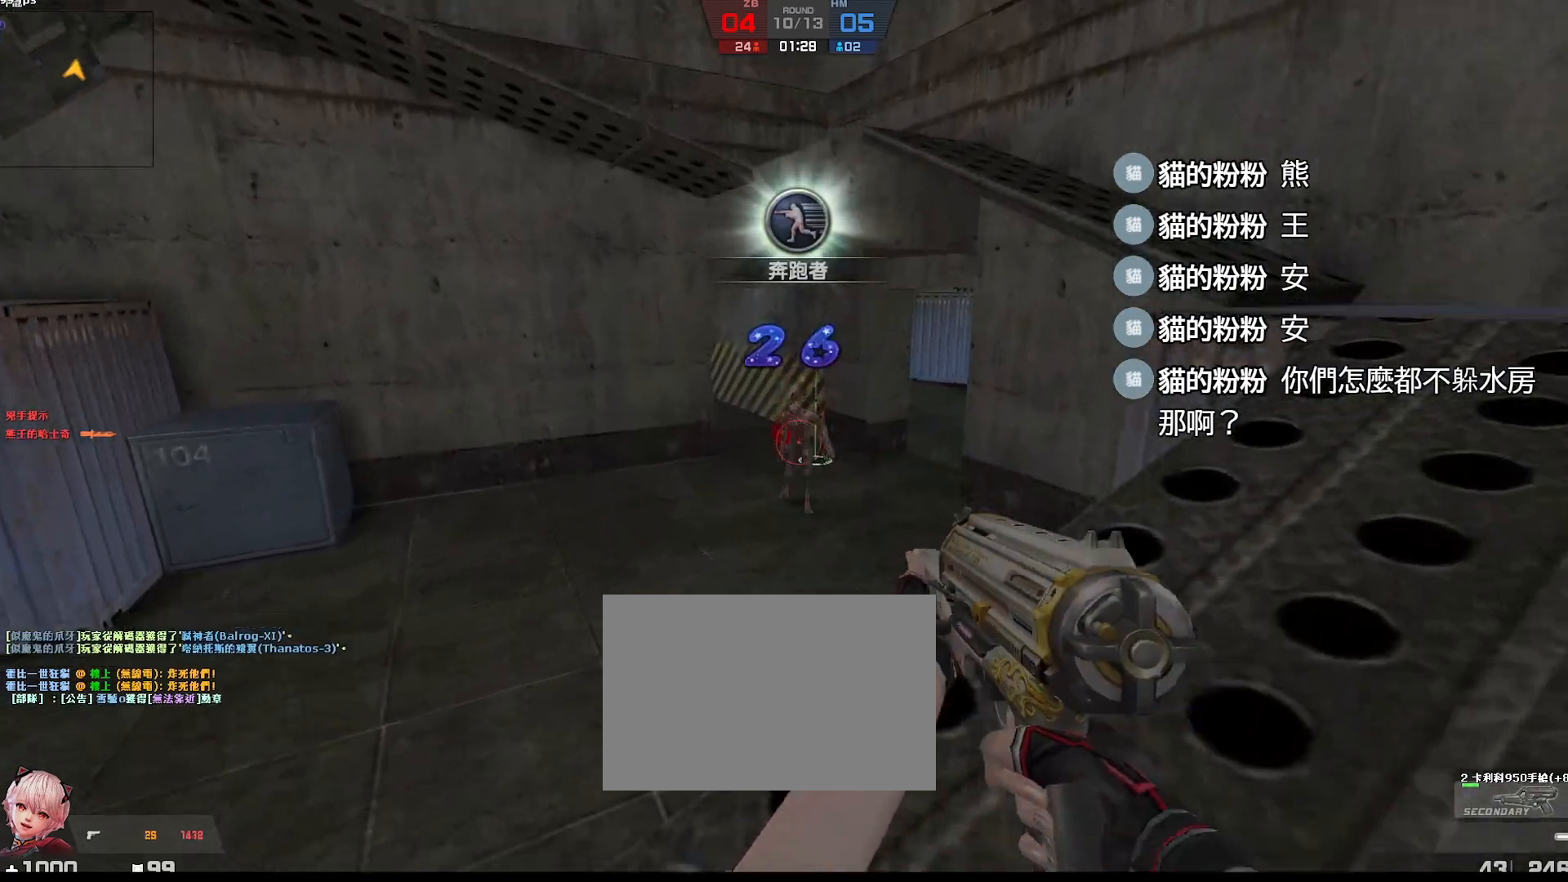
{"keys": ["a"], "events": [[50, "w", "up"], [433, "a", "down"], [467, "d", "up"]]}
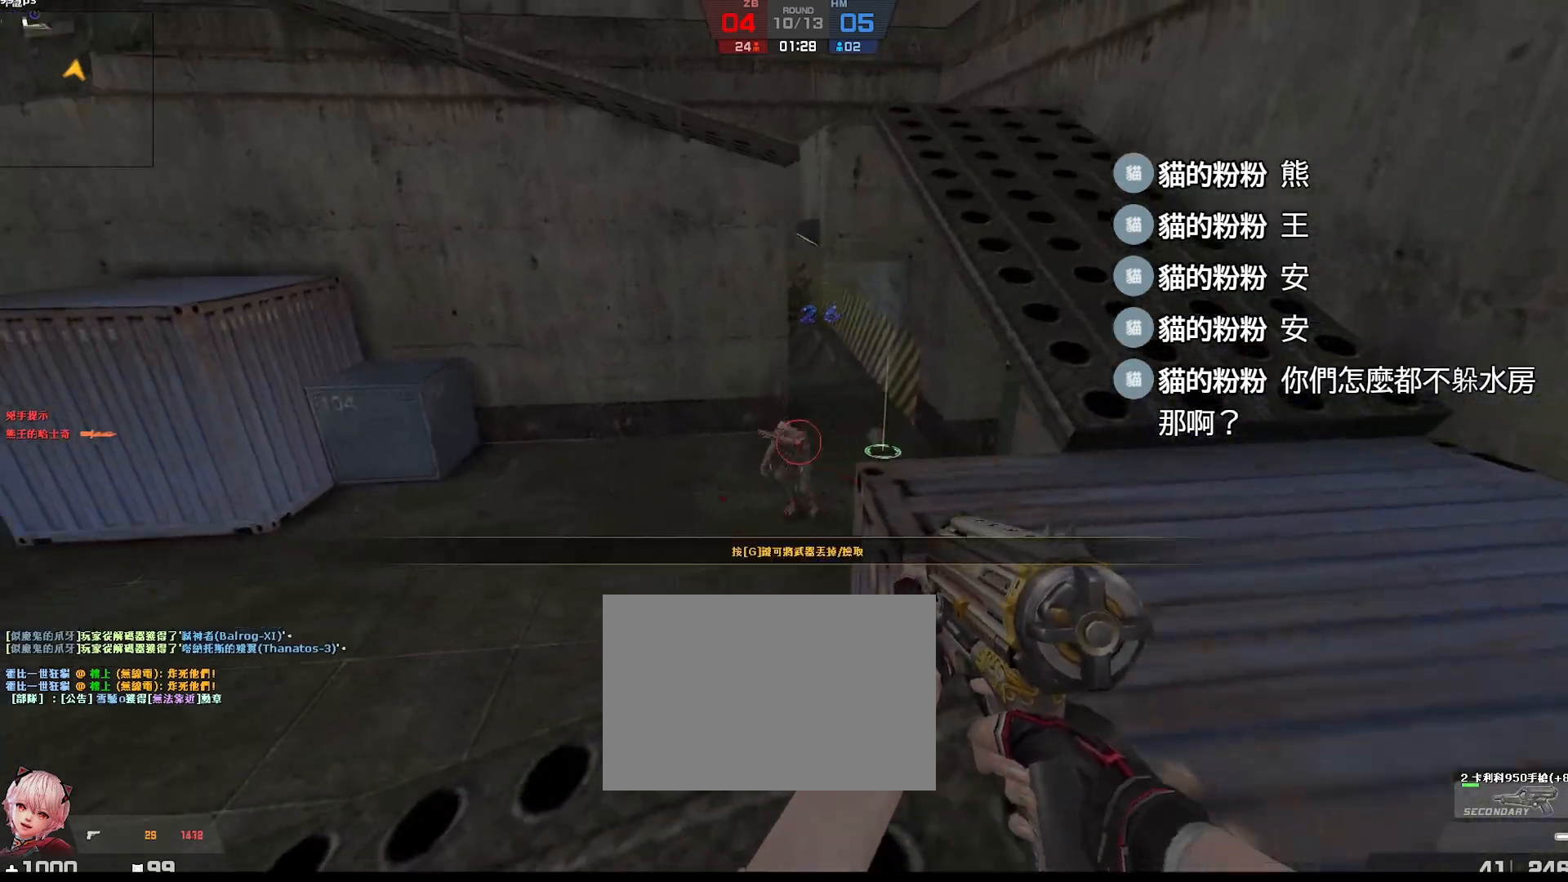
{"keys": ["d", "w"], "events": [[100, "d", "down"], [133, "a", "up"], [367, "w", "down"]]}
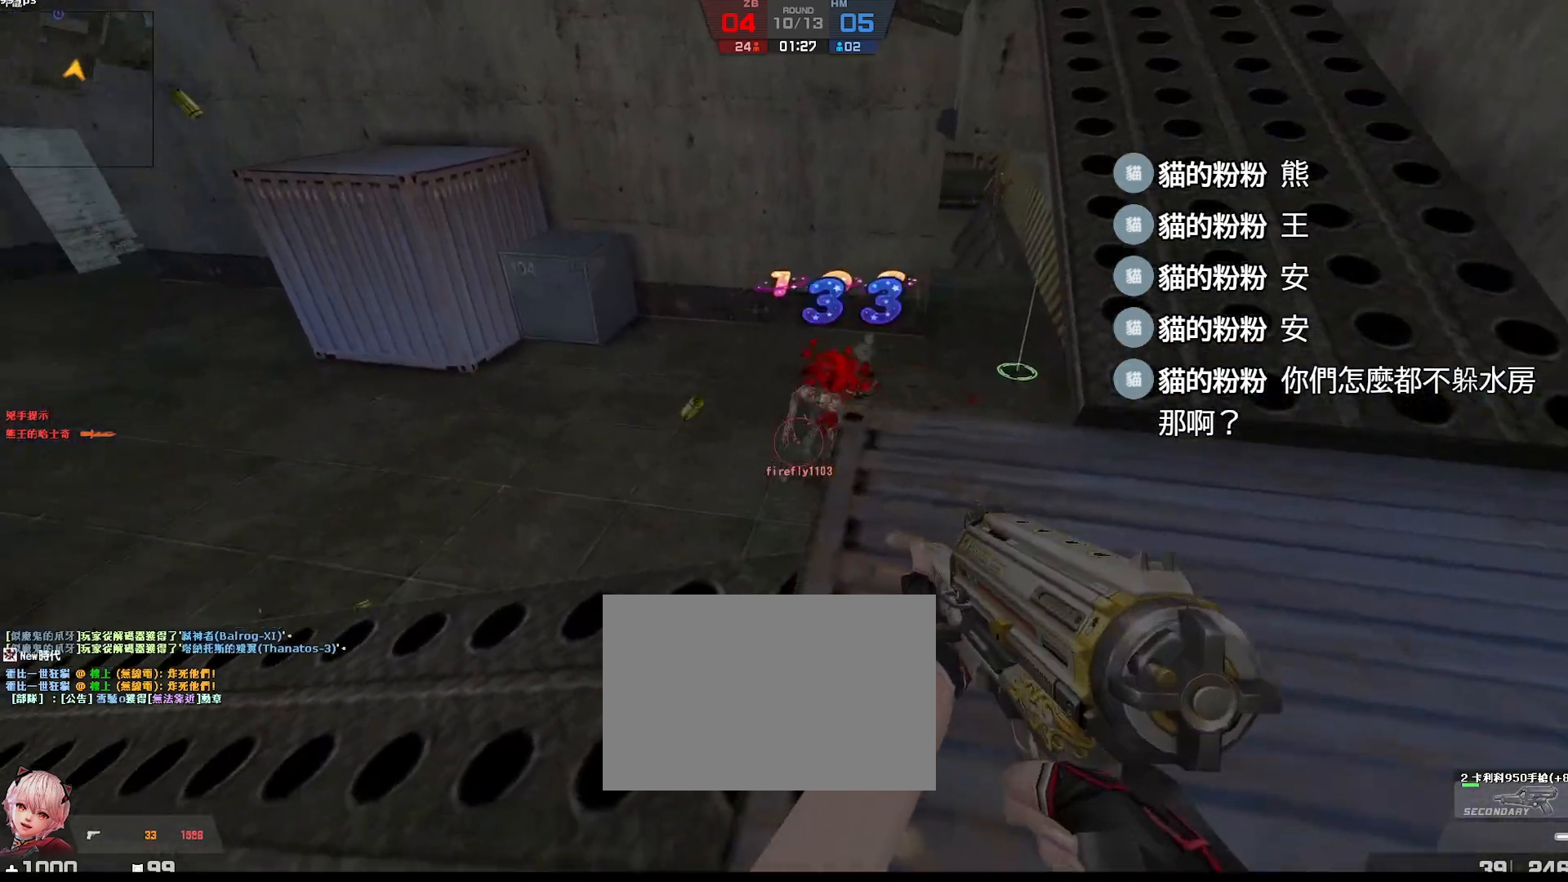
{"keys": ["w"], "events": [[250, "d", "up"]]}
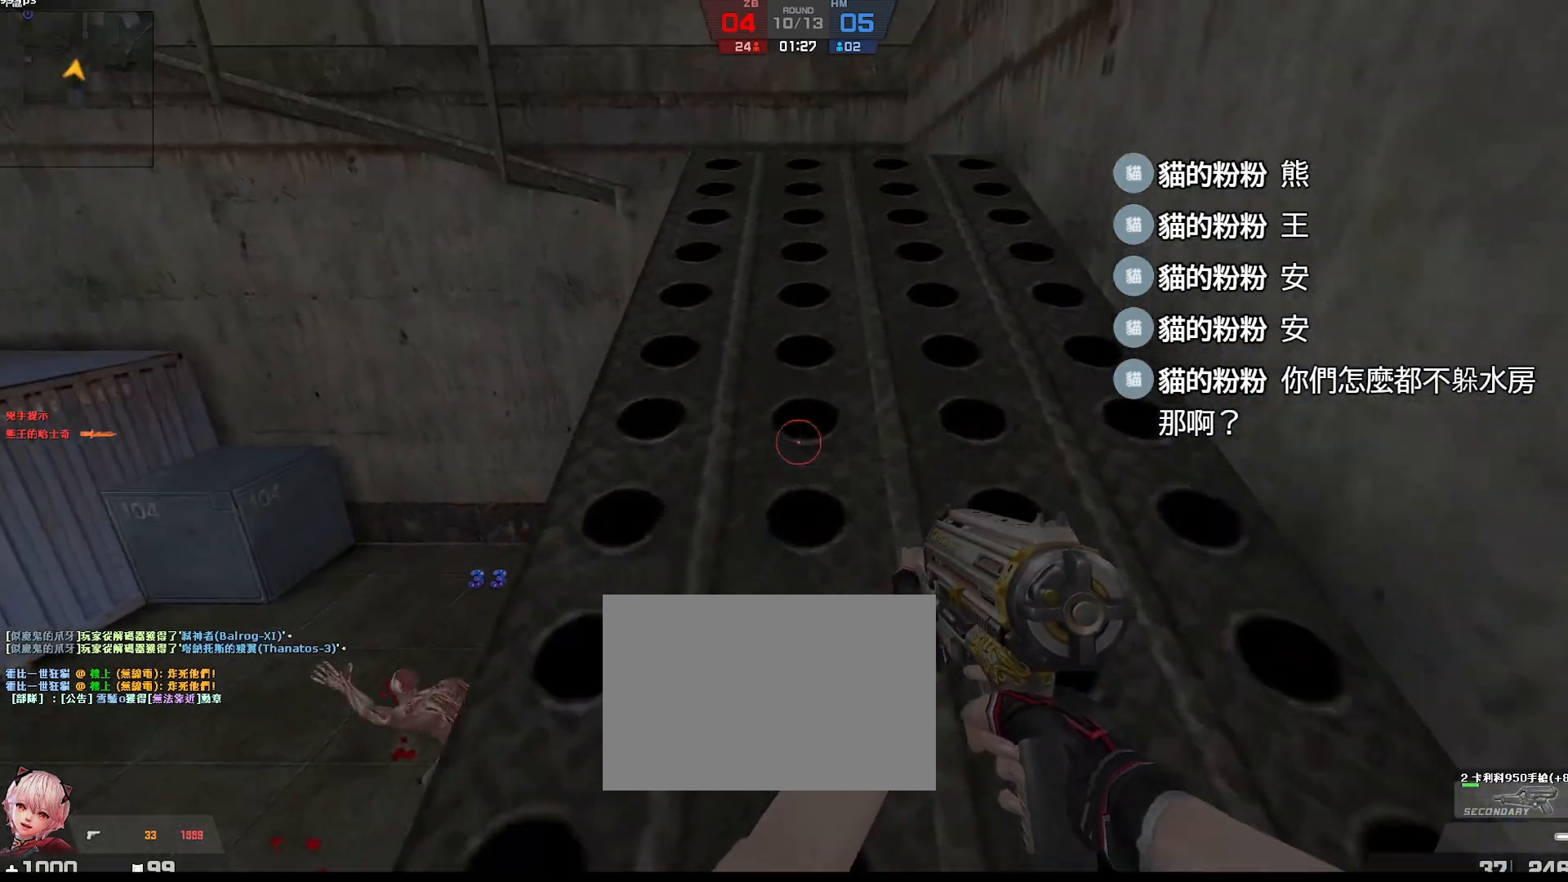
{"keys": ["w"], "events": []}
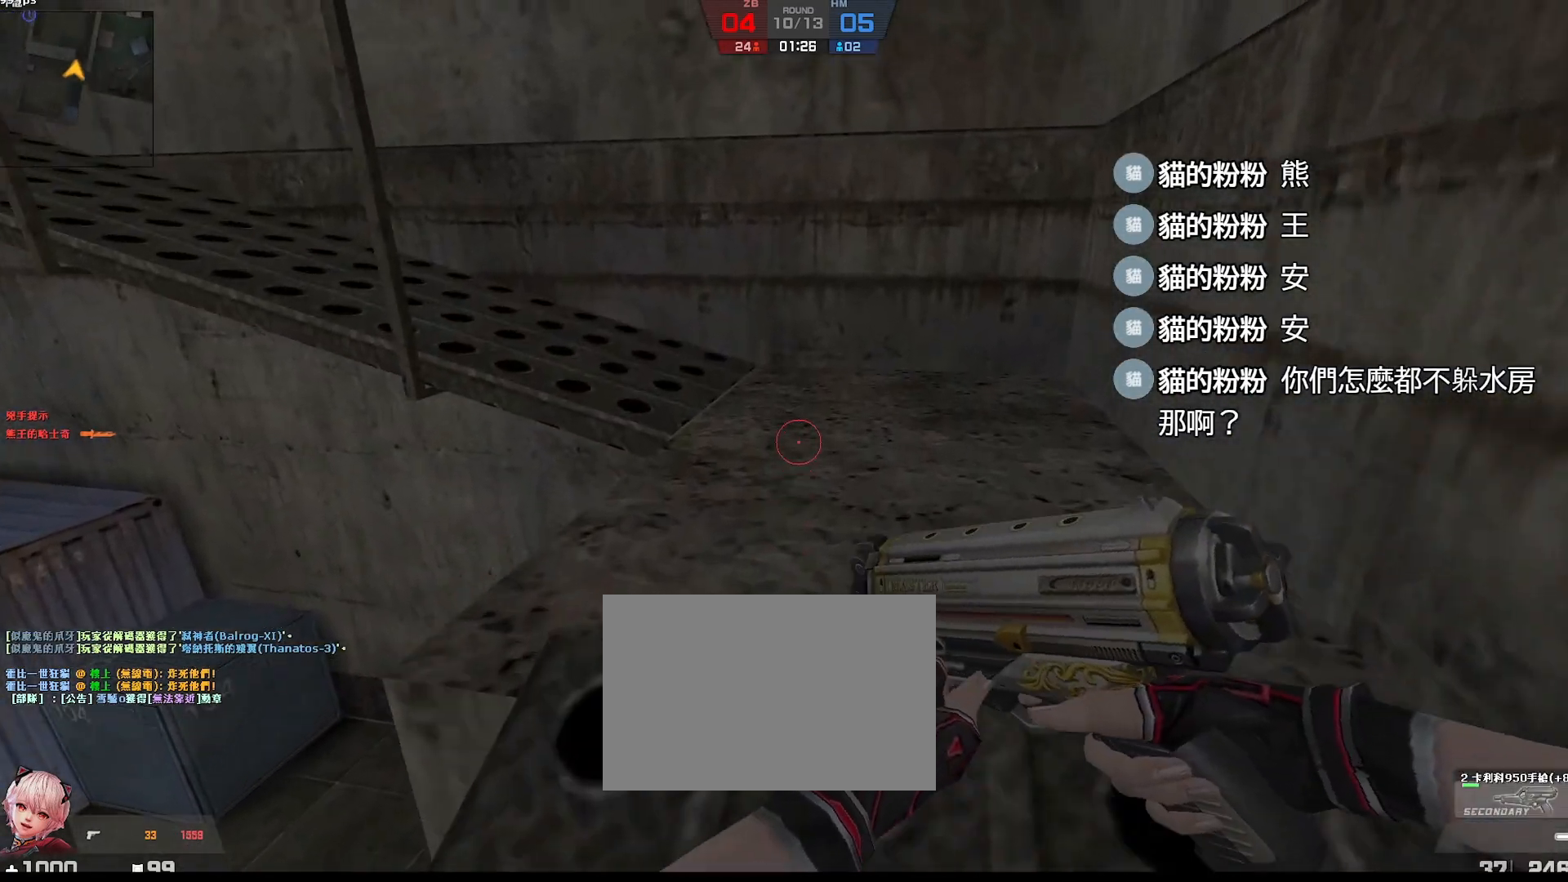
{"keys": ["d", "w"], "events": [[233, "d", "down"]]}
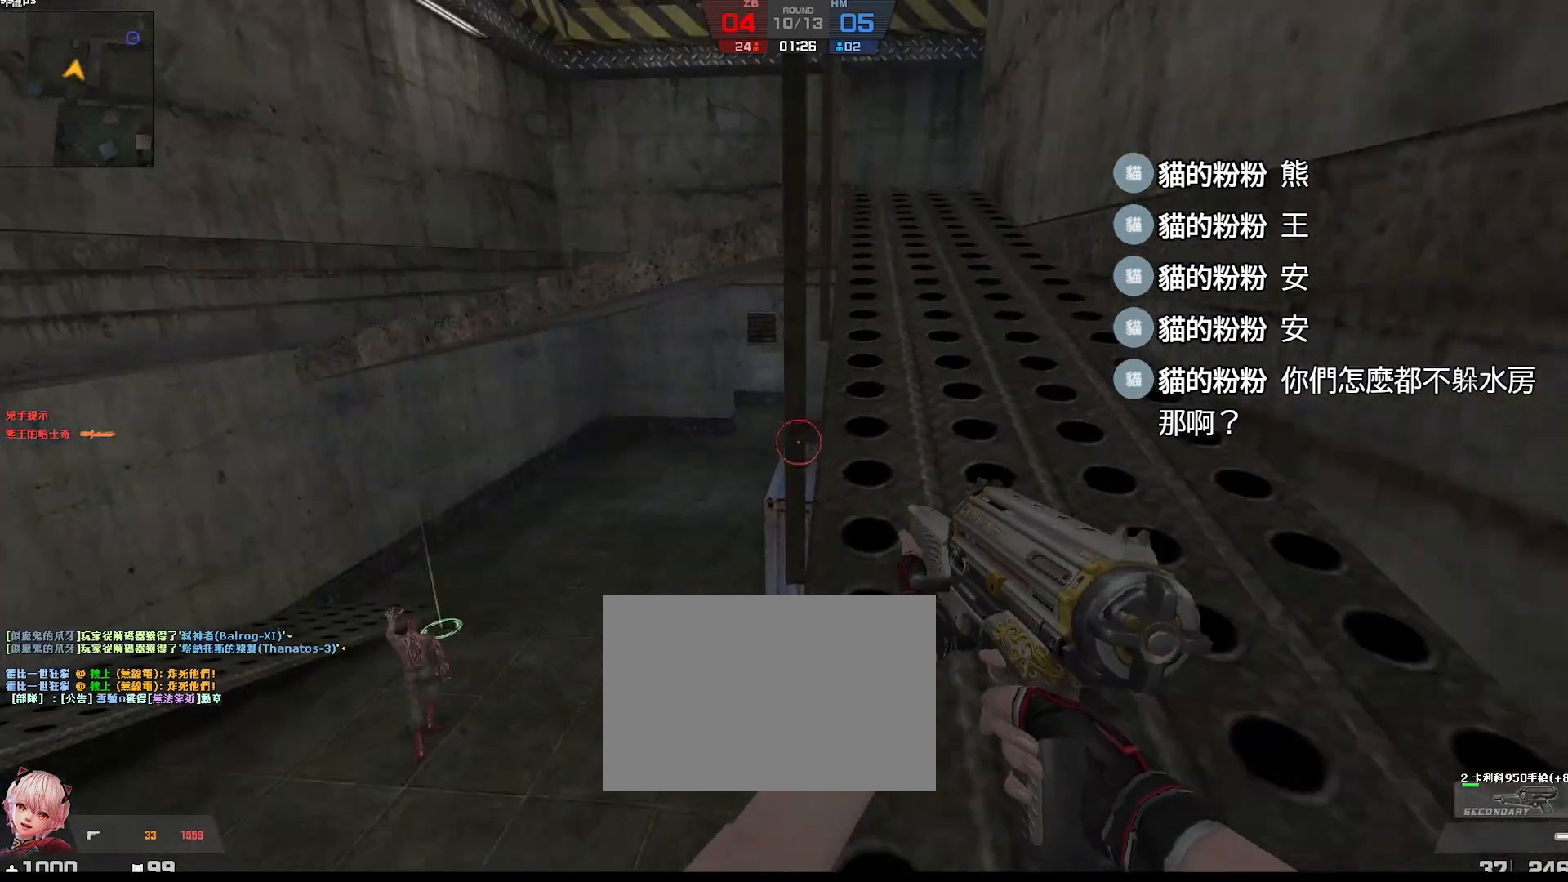
{"keys": ["d"], "events": [[167, "w", "up"]]}
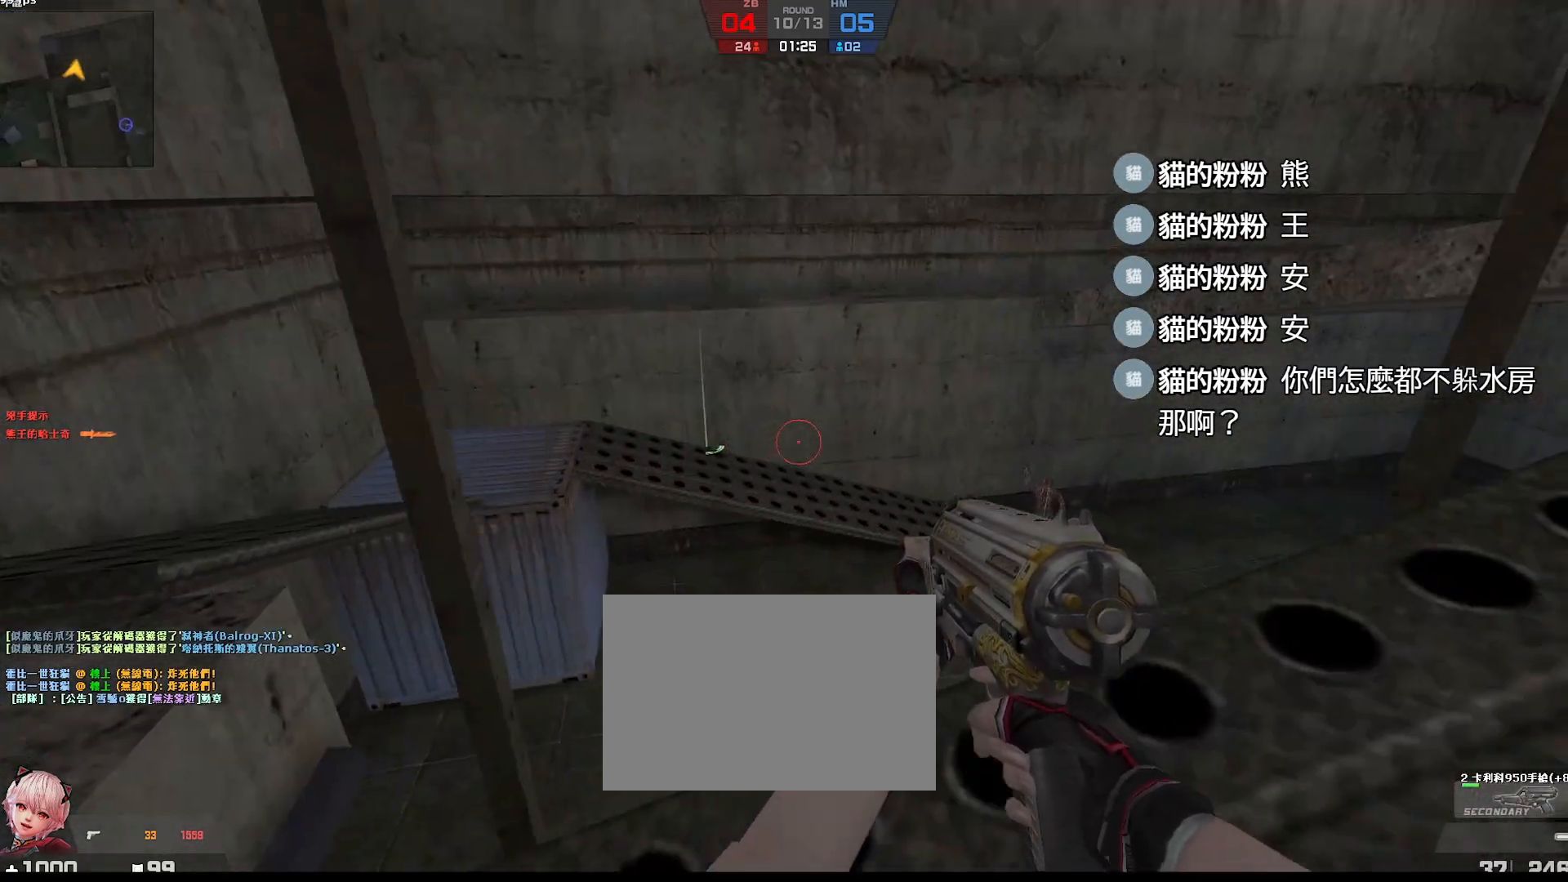
{"keys": ["d"], "events": [[133, "s", "down"], [300, "s", "up"]]}
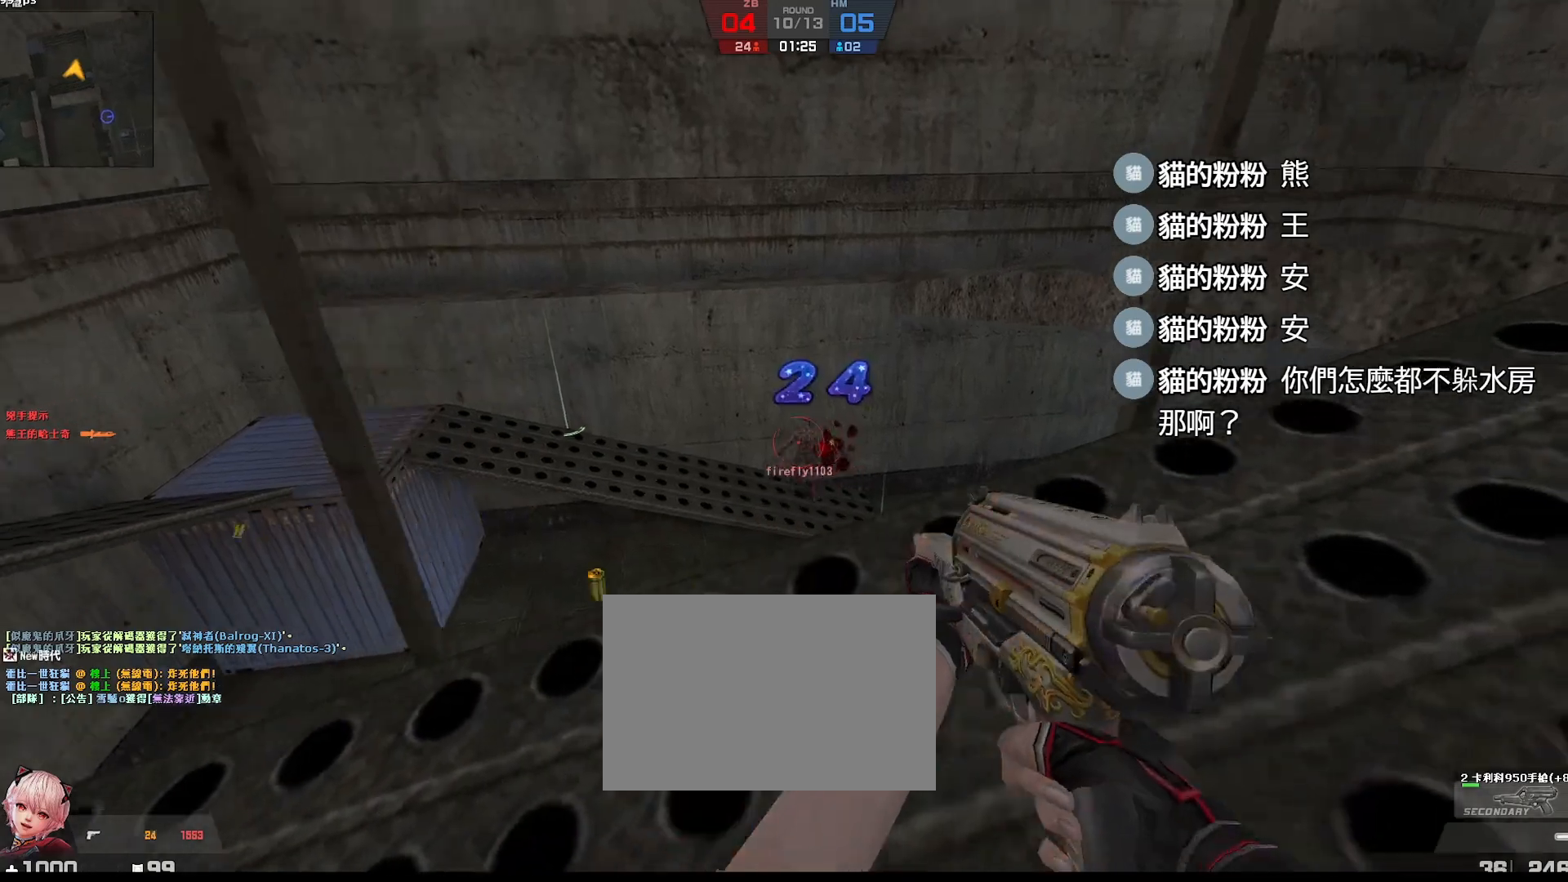
{"keys": ["a", "w"], "events": [[100, "w", "down"], [150, "d", "up"], [267, "r", "down"], [350, "a", "down"], [350, "r", "up"]]}
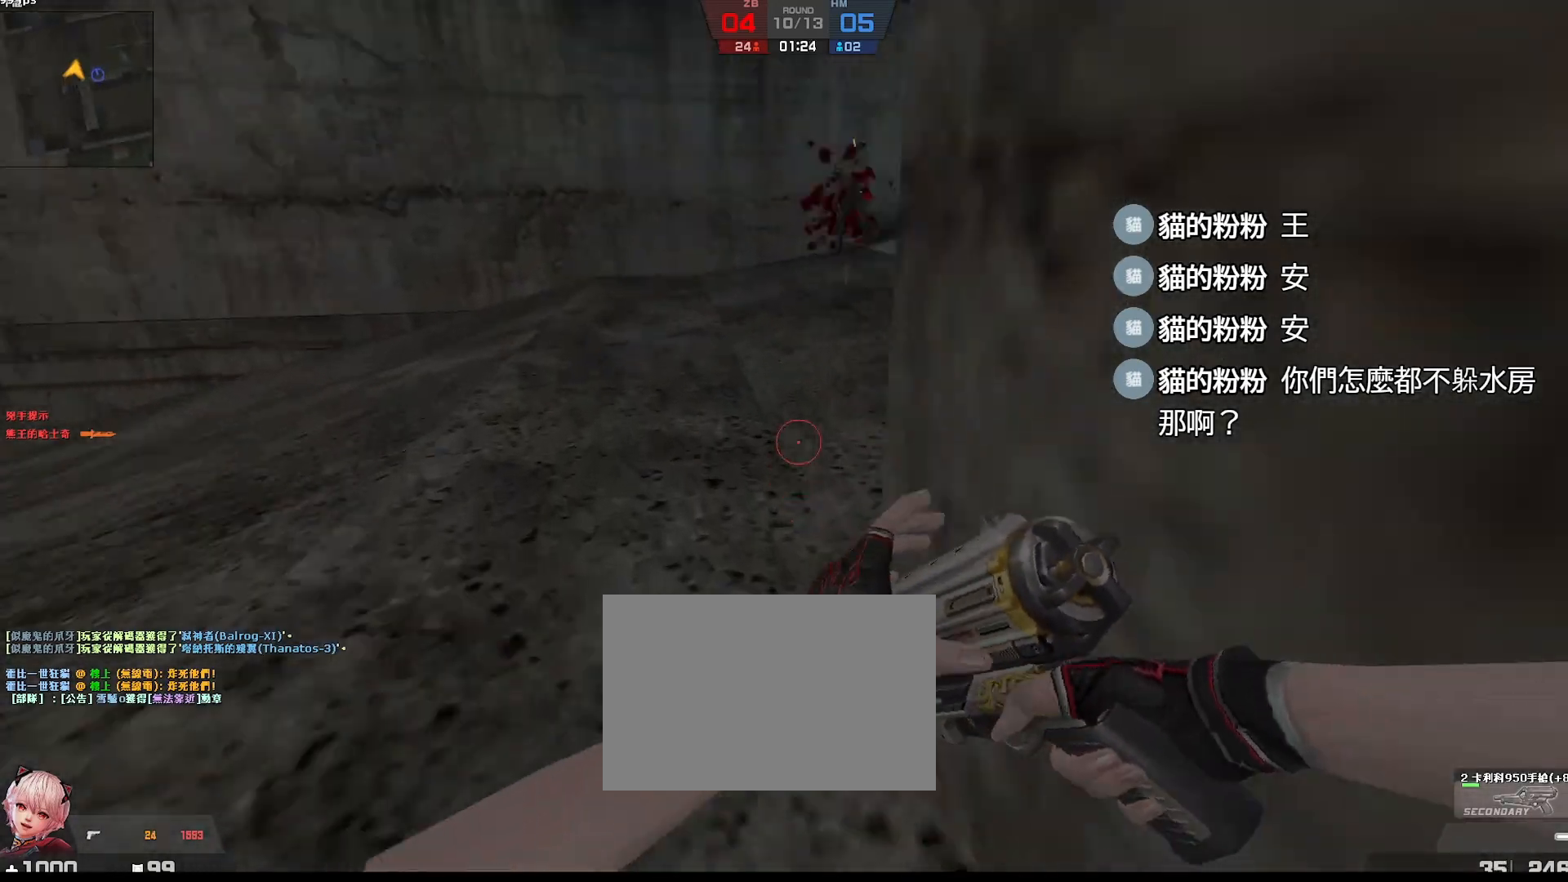
{"keys": ["d", "w"], "events": [[67, "a", "up"], [333, "d", "down"]]}
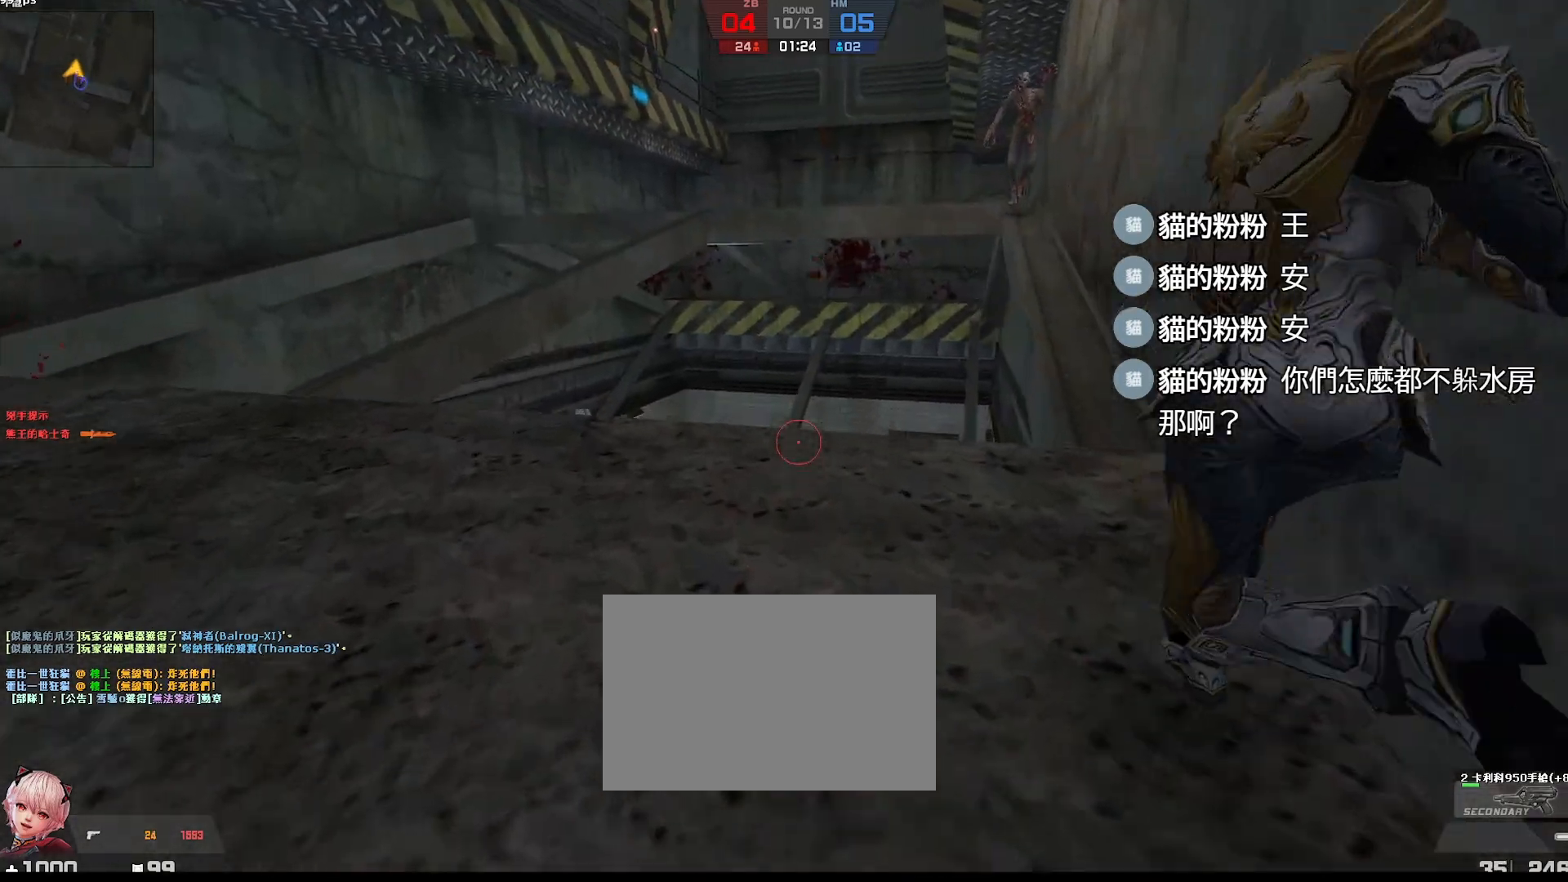
{"keys": ["w"], "events": [[33, "a", "down"], [50, "d", "up"], [217, "a", "up"], [300, "a", "down"], [350, "a", "up"]]}
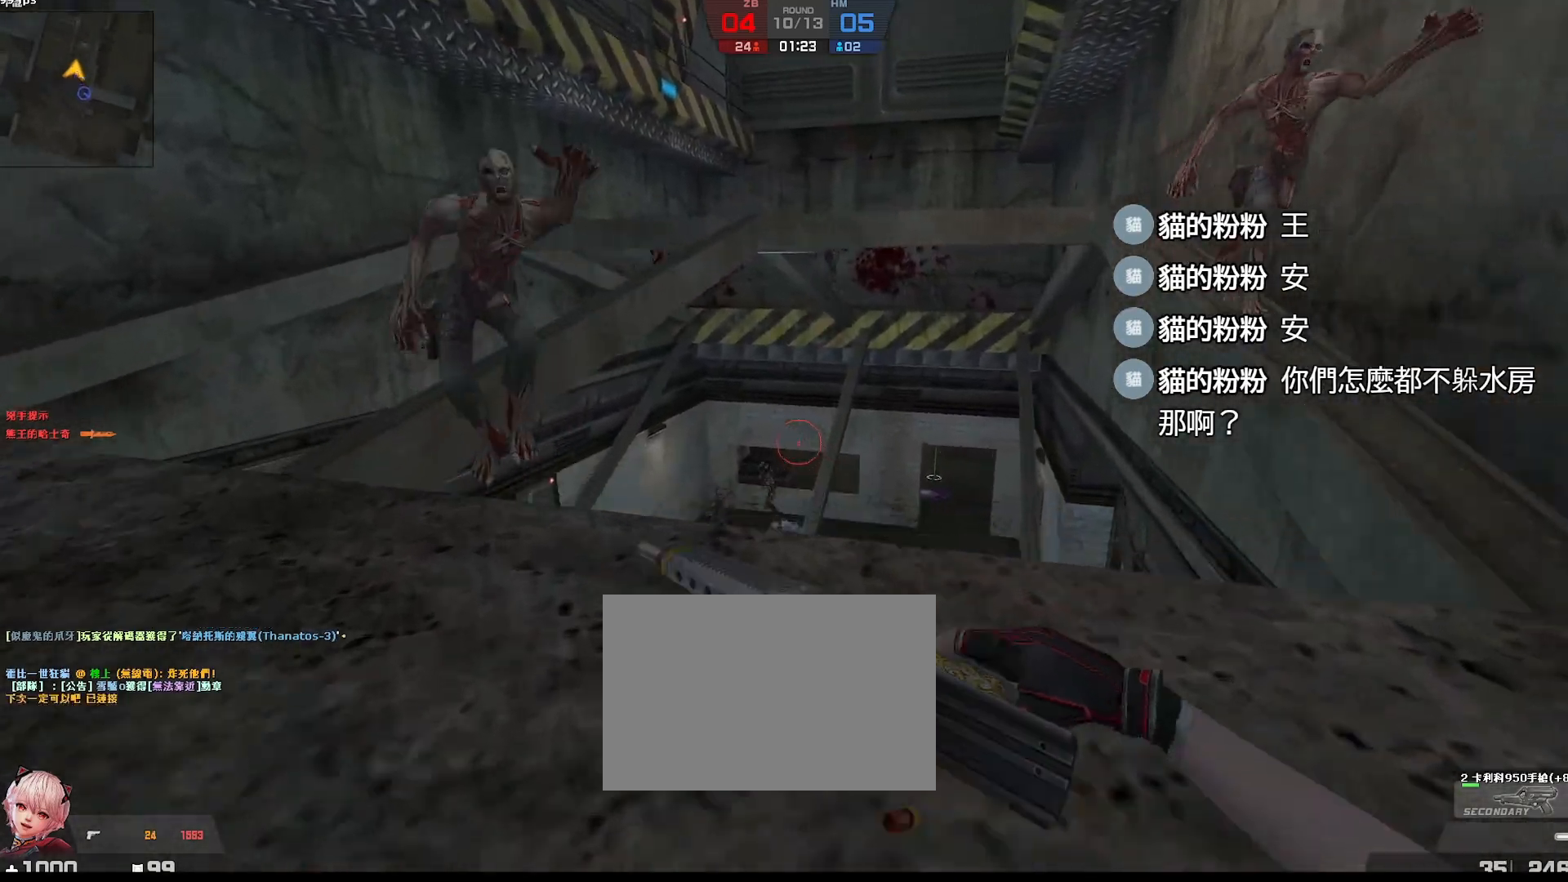
{"keys": ["d"], "events": [[250, "d", "down"], [283, "w", "up"]]}
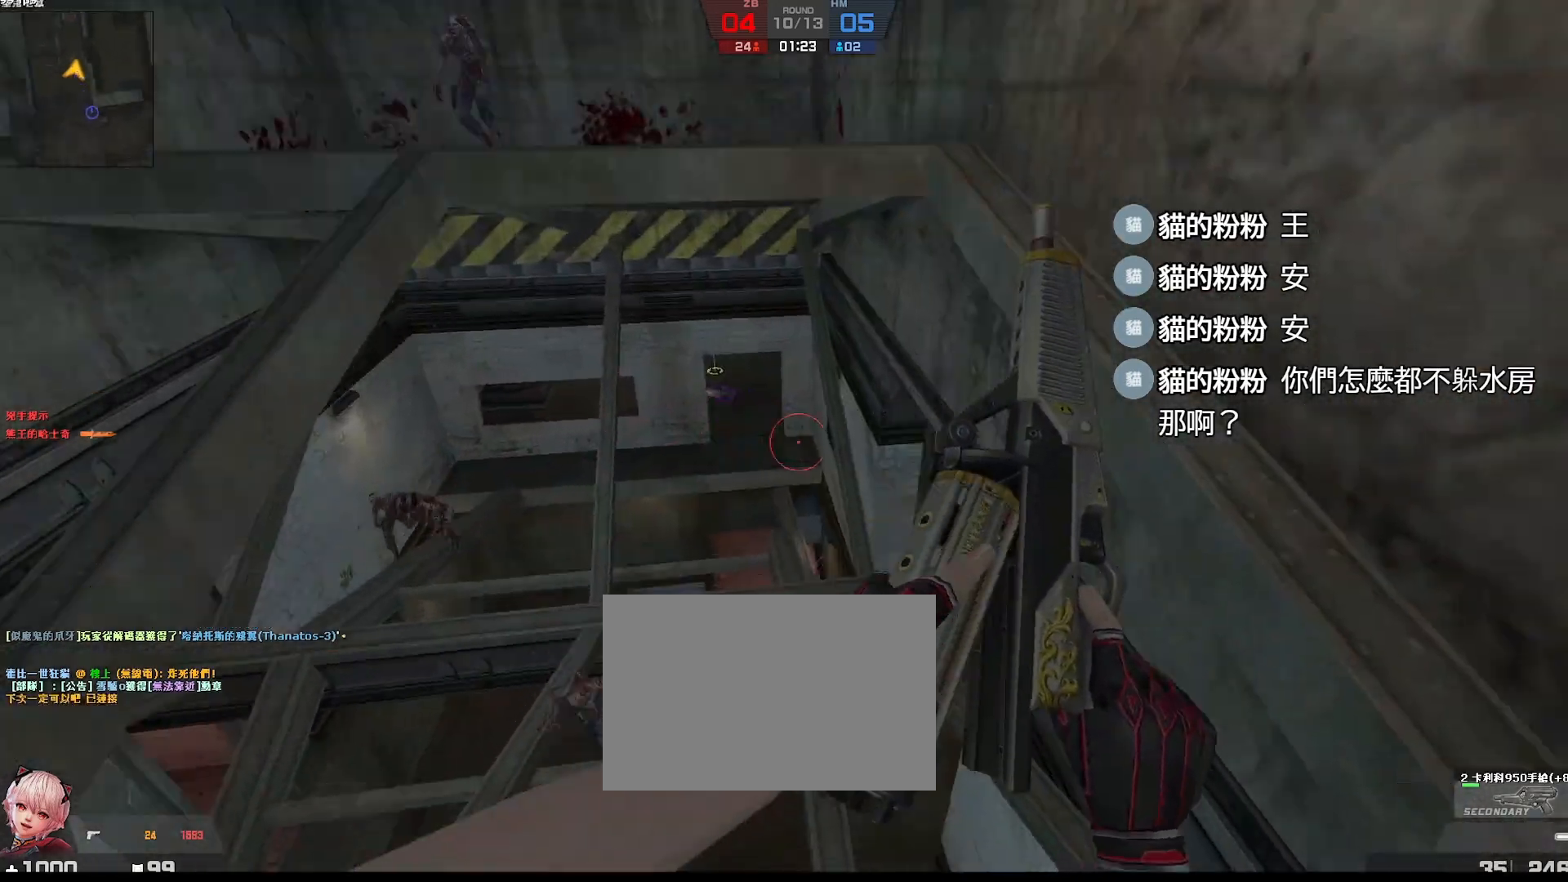
{"keys": ["d"], "events": [[67, "a", "down"], [100, "d", "up"], [433, "a", "up"], [433, "d", "down"]]}
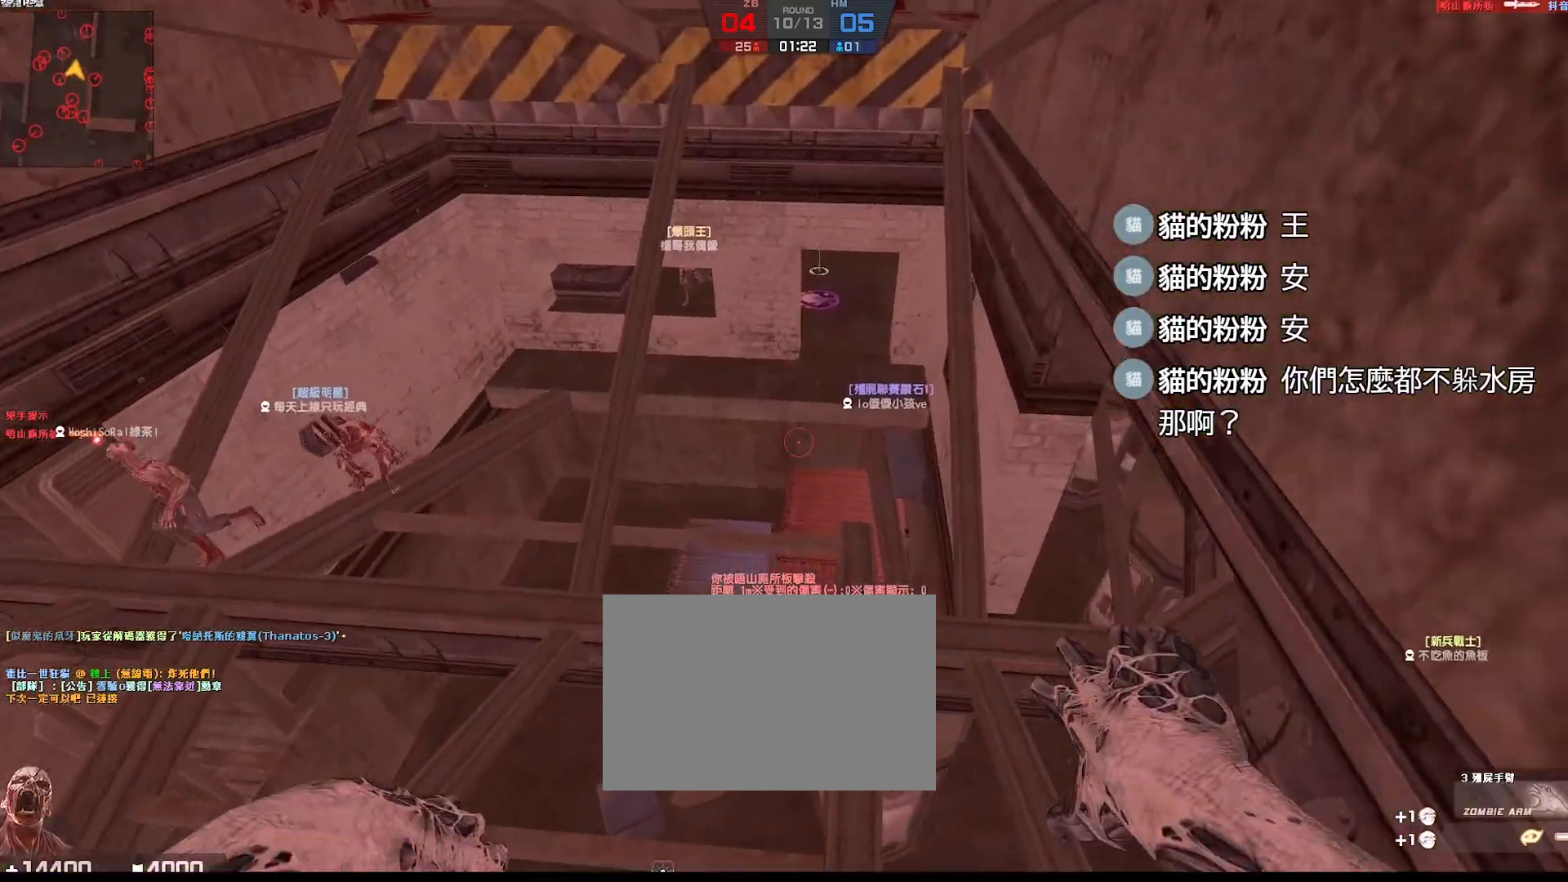
{"keys": ["d"], "events": [[233, "ctrl", "down"], [283, "d", "up"], [300, "d", "down"], [433, "ctrl", "up"]]}
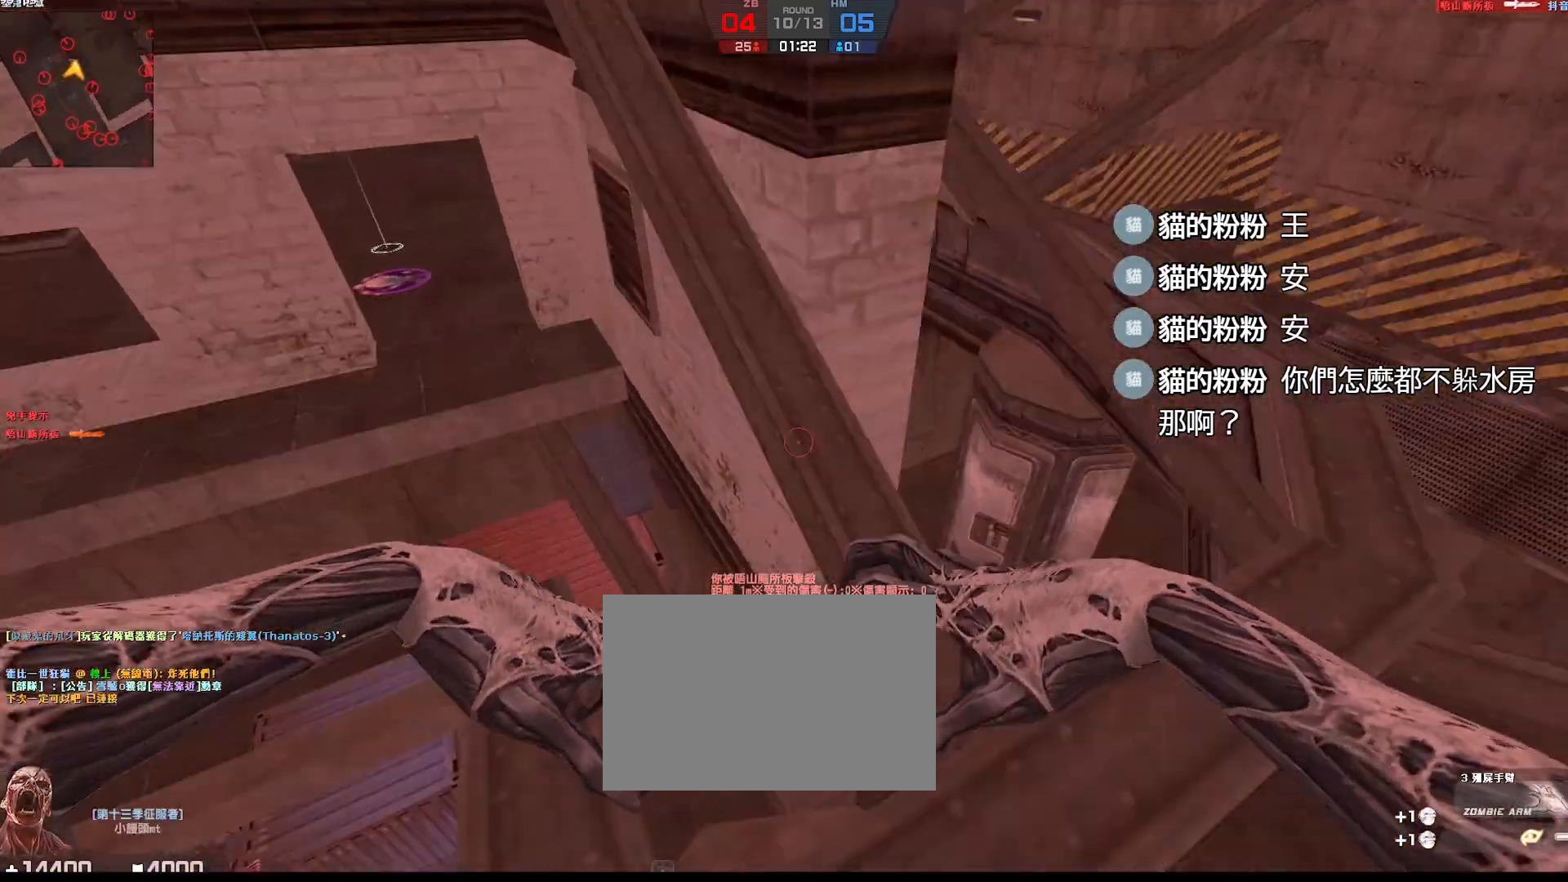
{"keys": ["a", "w"], "events": [[17, "w", "down"], [50, "d", "up"], [267, "d", "down"], [400, "d", "up"], [450, "a", "down"]]}
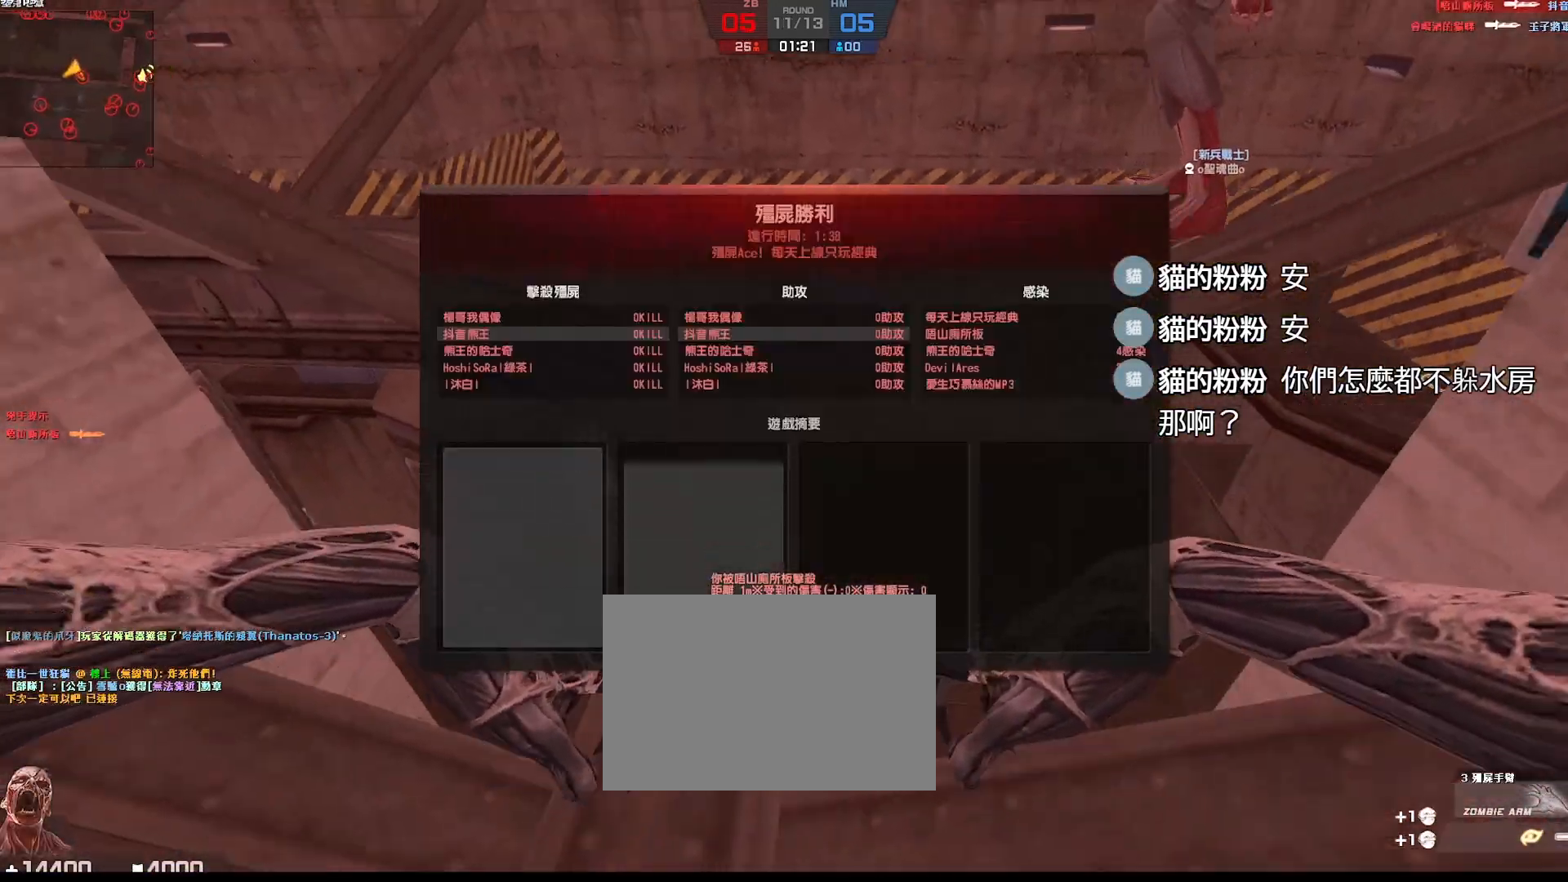
{"keys": ["w"], "events": [[117, "a", "up"]]}
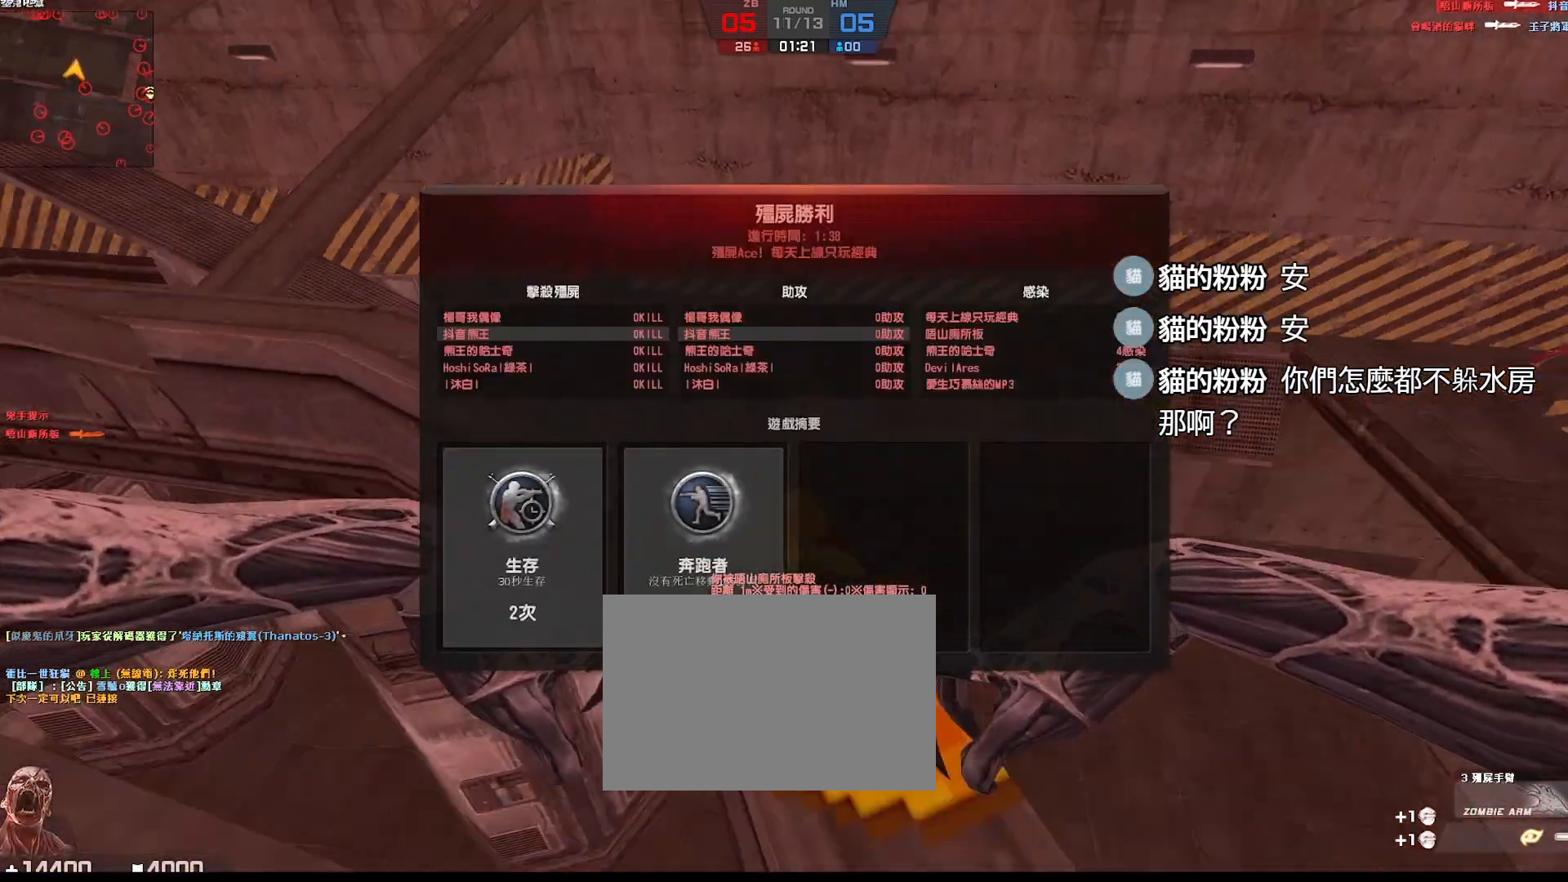
{"keys": ["a"], "events": [[100, "a", "down"], [150, "w", "up"]]}
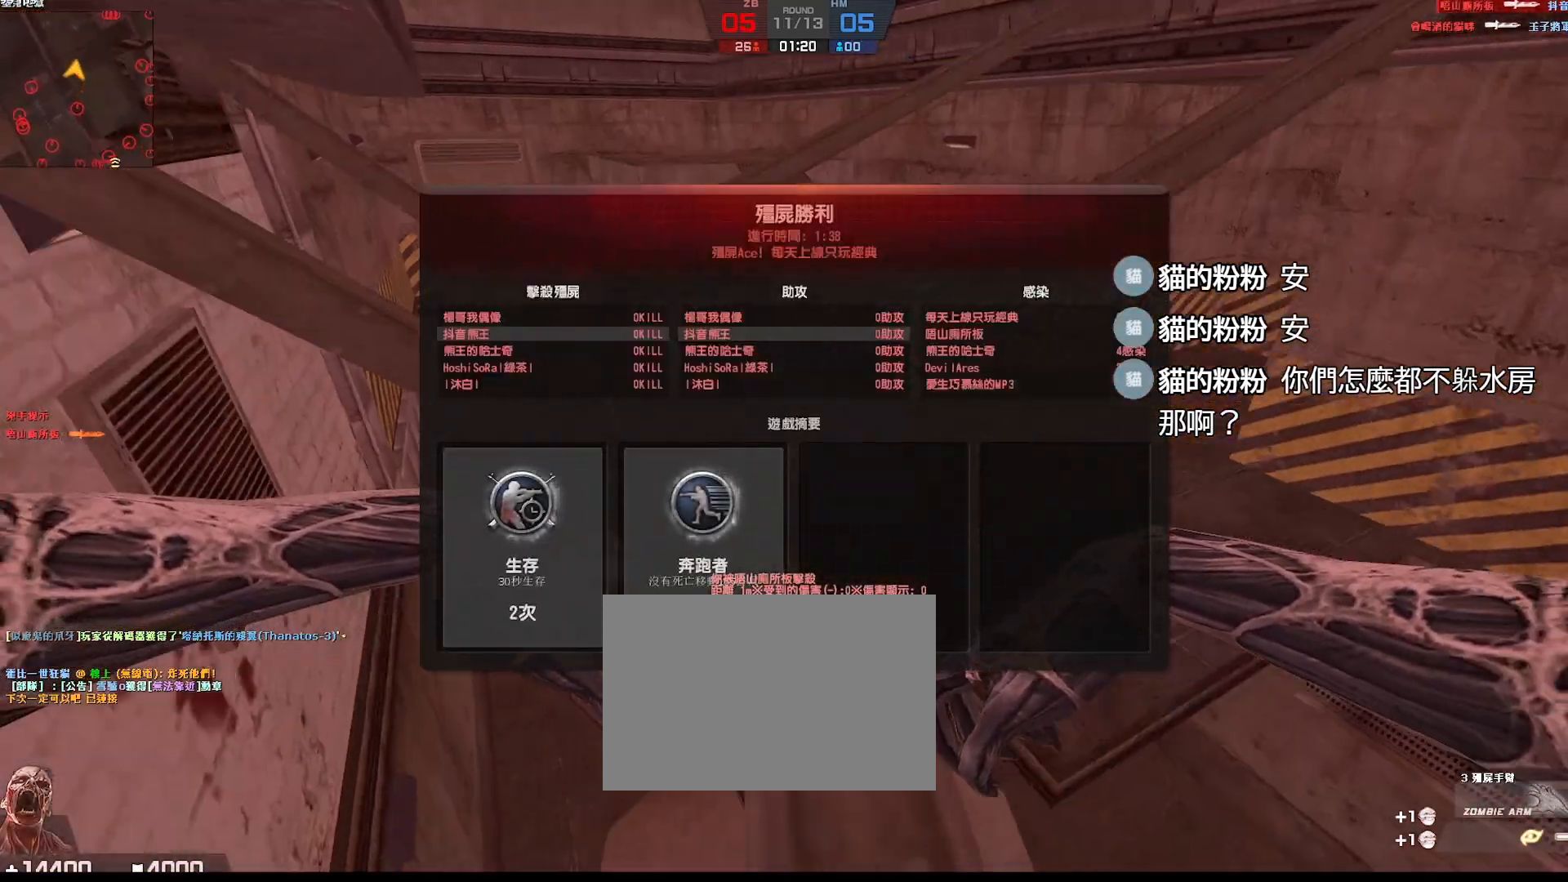
{"keys": ["w"], "events": [[67, "a", "up"], [67, "d", "down"], [267, "w", "down"], [283, "d", "up"], [300, "d", "down"], [433, "d", "up"]]}
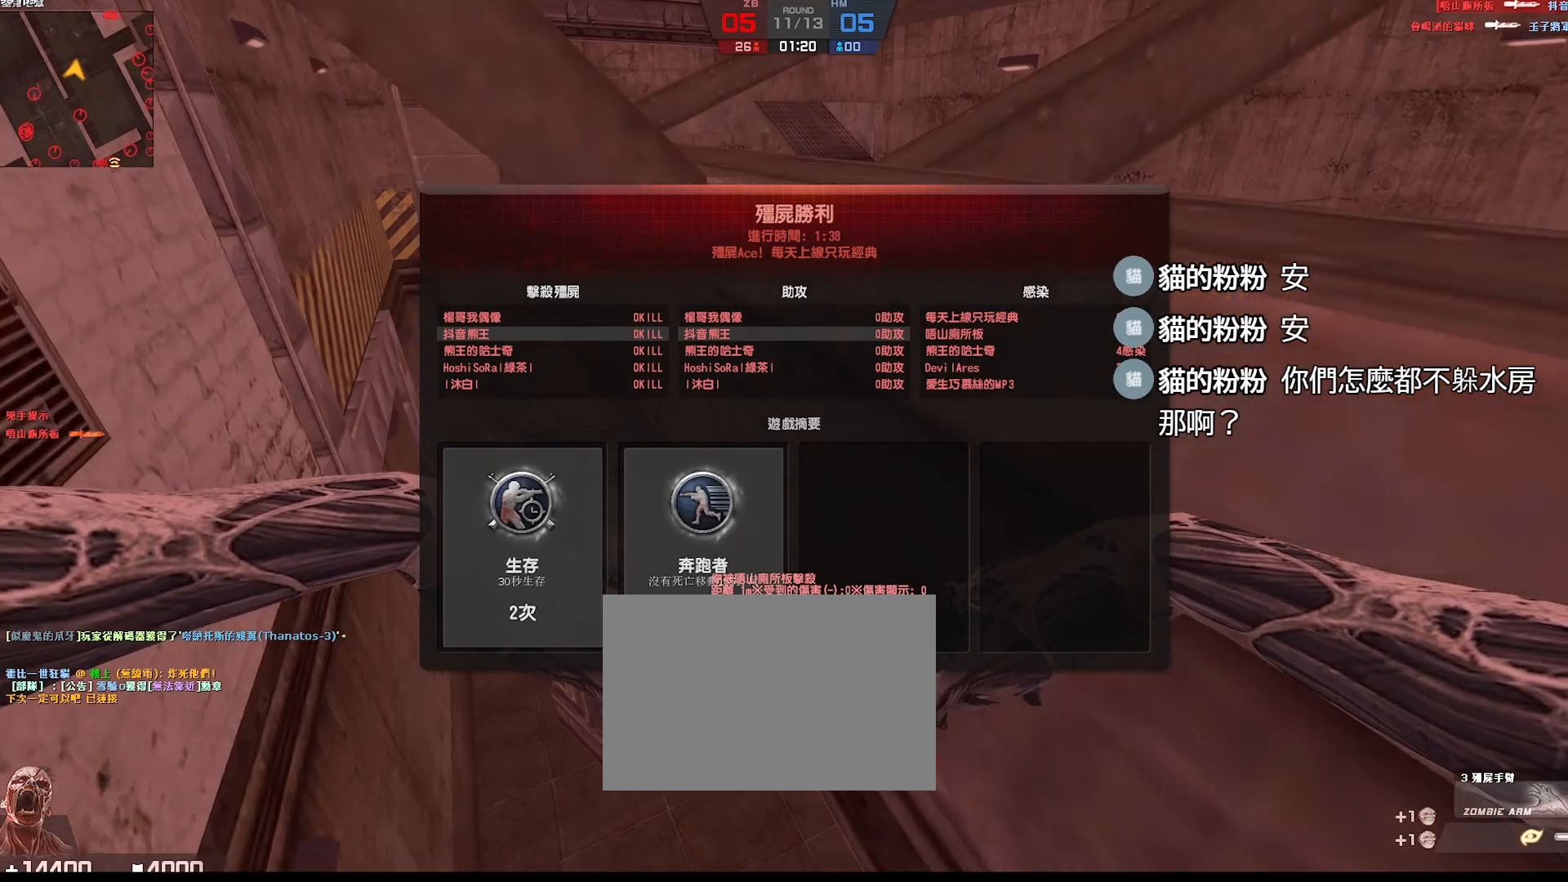
{"keys": ["w"], "events": []}
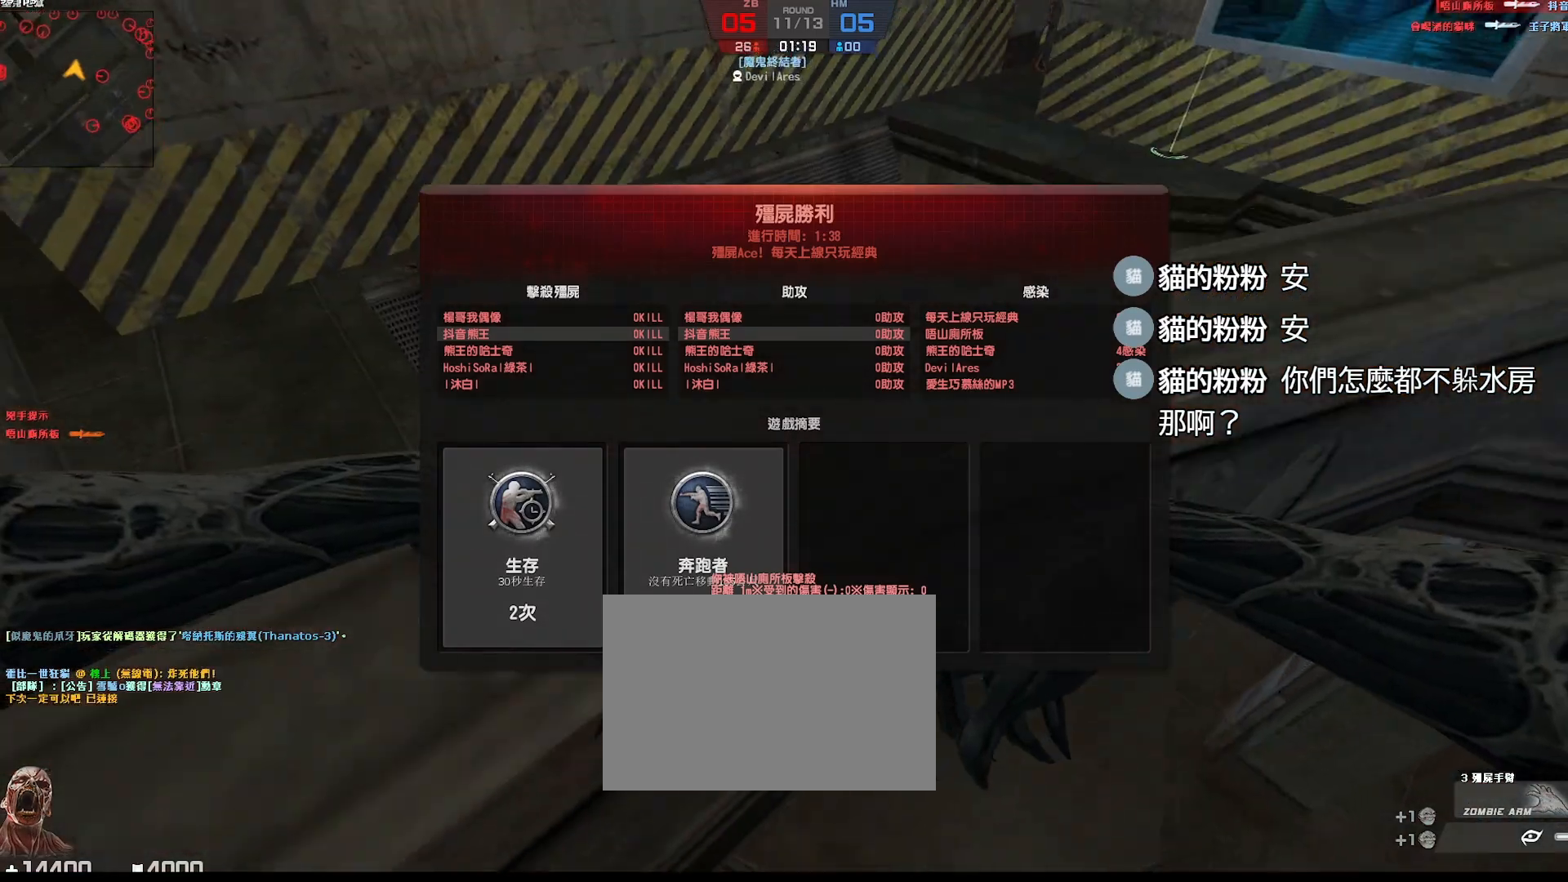
{"keys": ["w"], "events": [[200, "ctrl", "down"], [367, "ctrl", "up"]]}
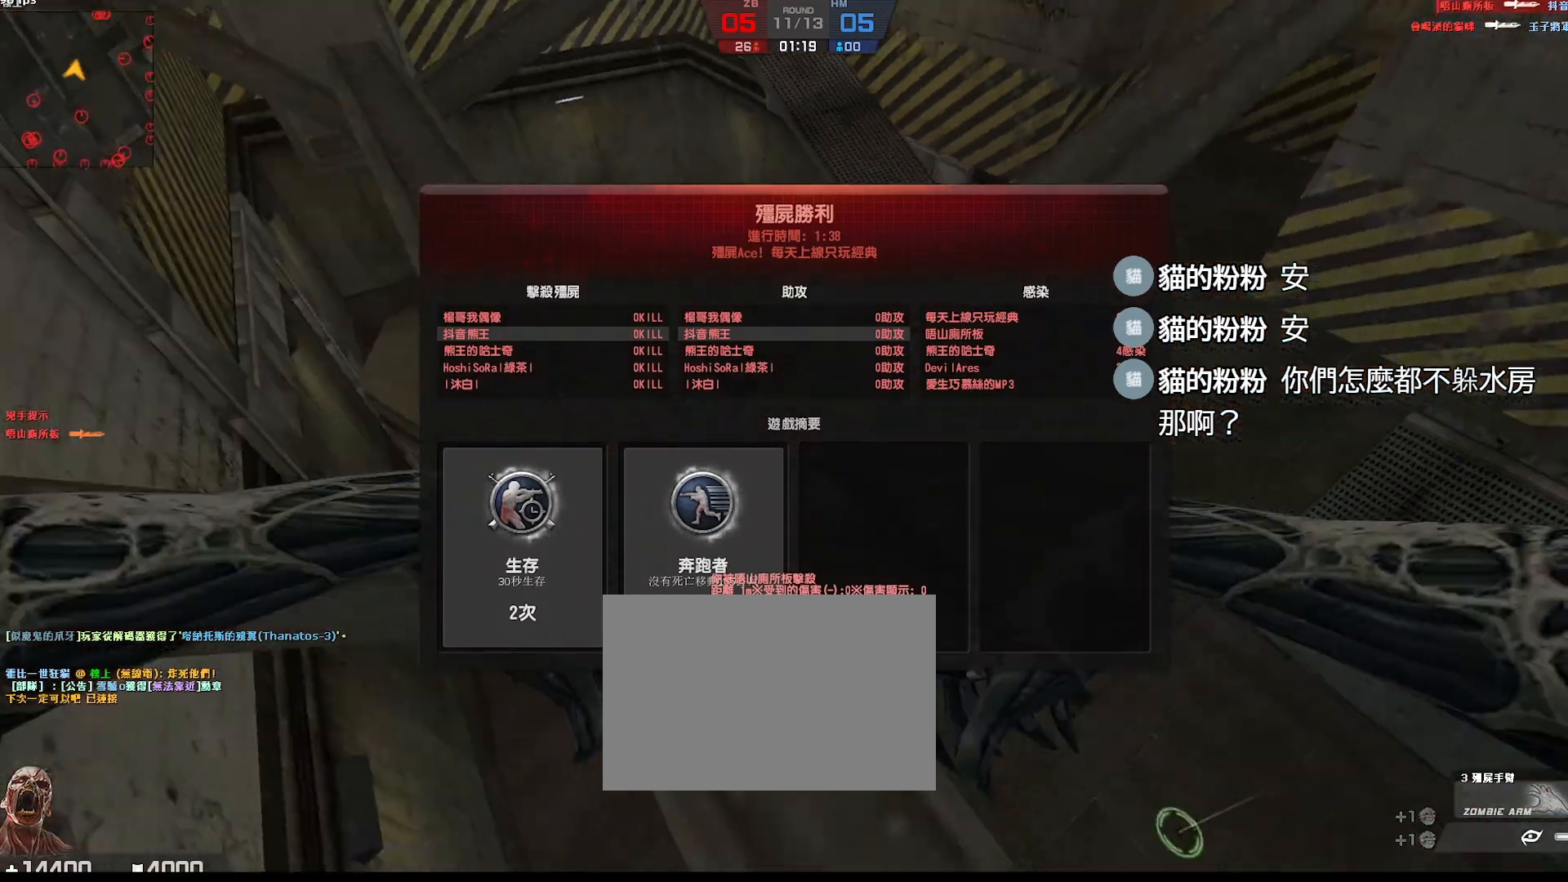
{"keys": ["w"], "events": []}
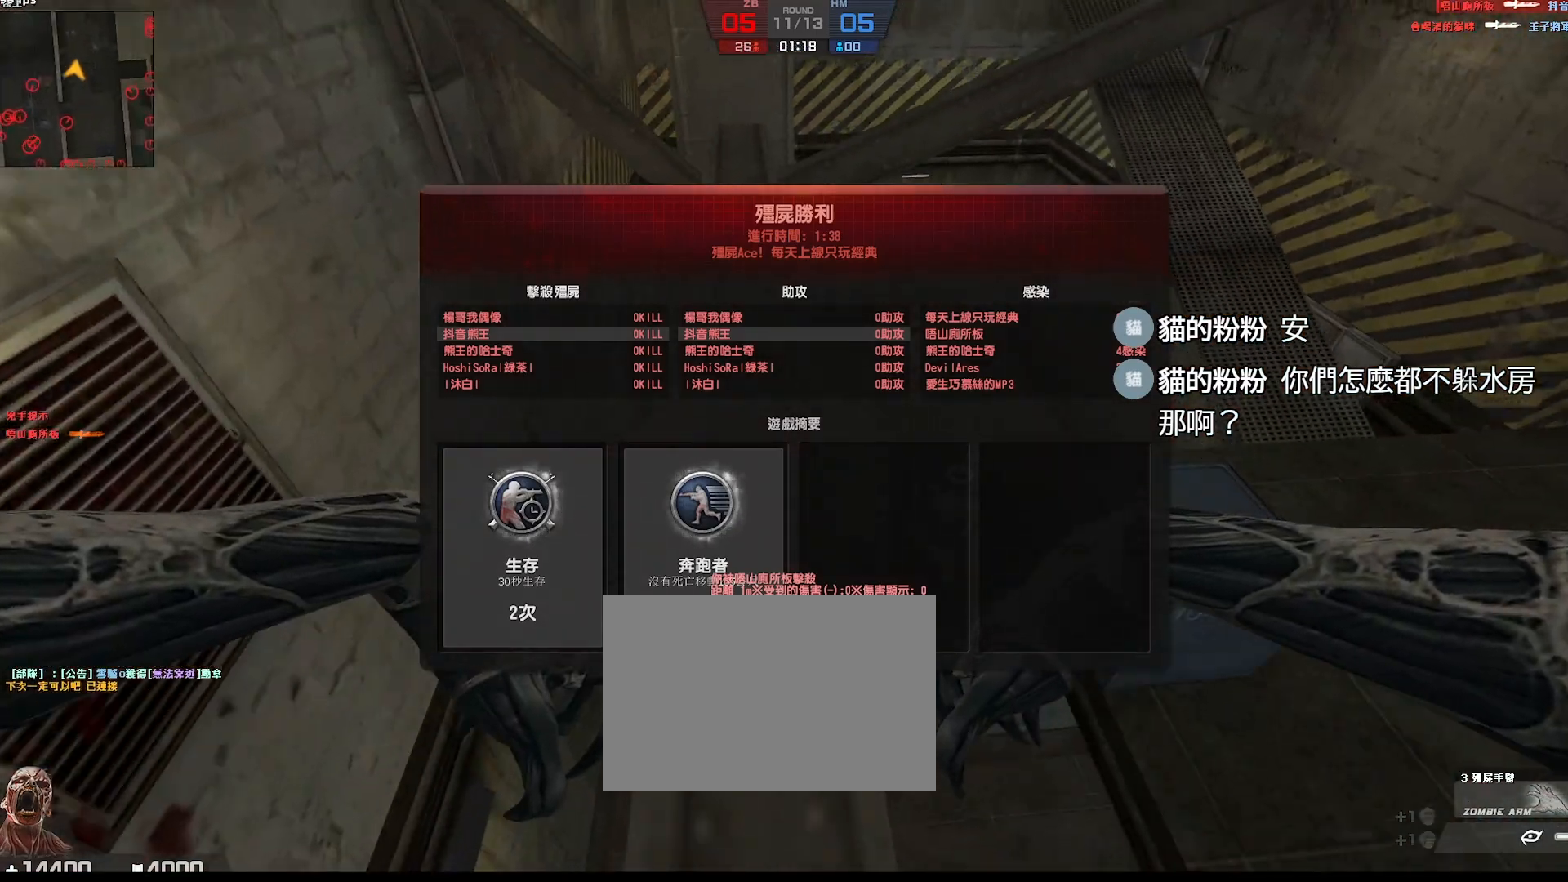
{"keys": ["d", "w"], "events": [[450, "d", "down"]]}
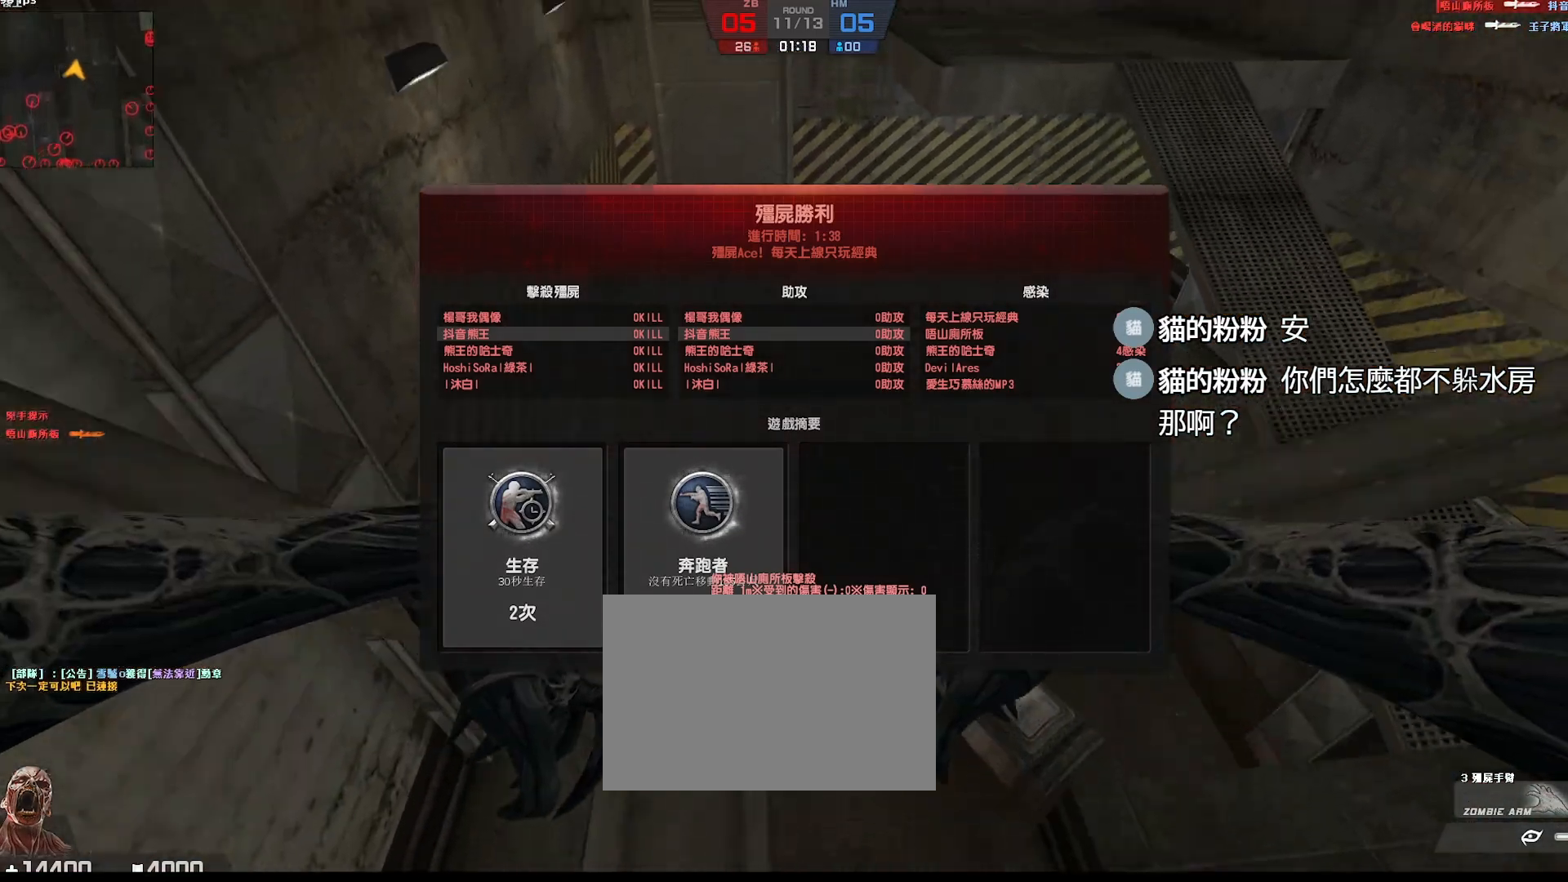
{"keys": ["d"], "events": [[17, "w", "up"]]}
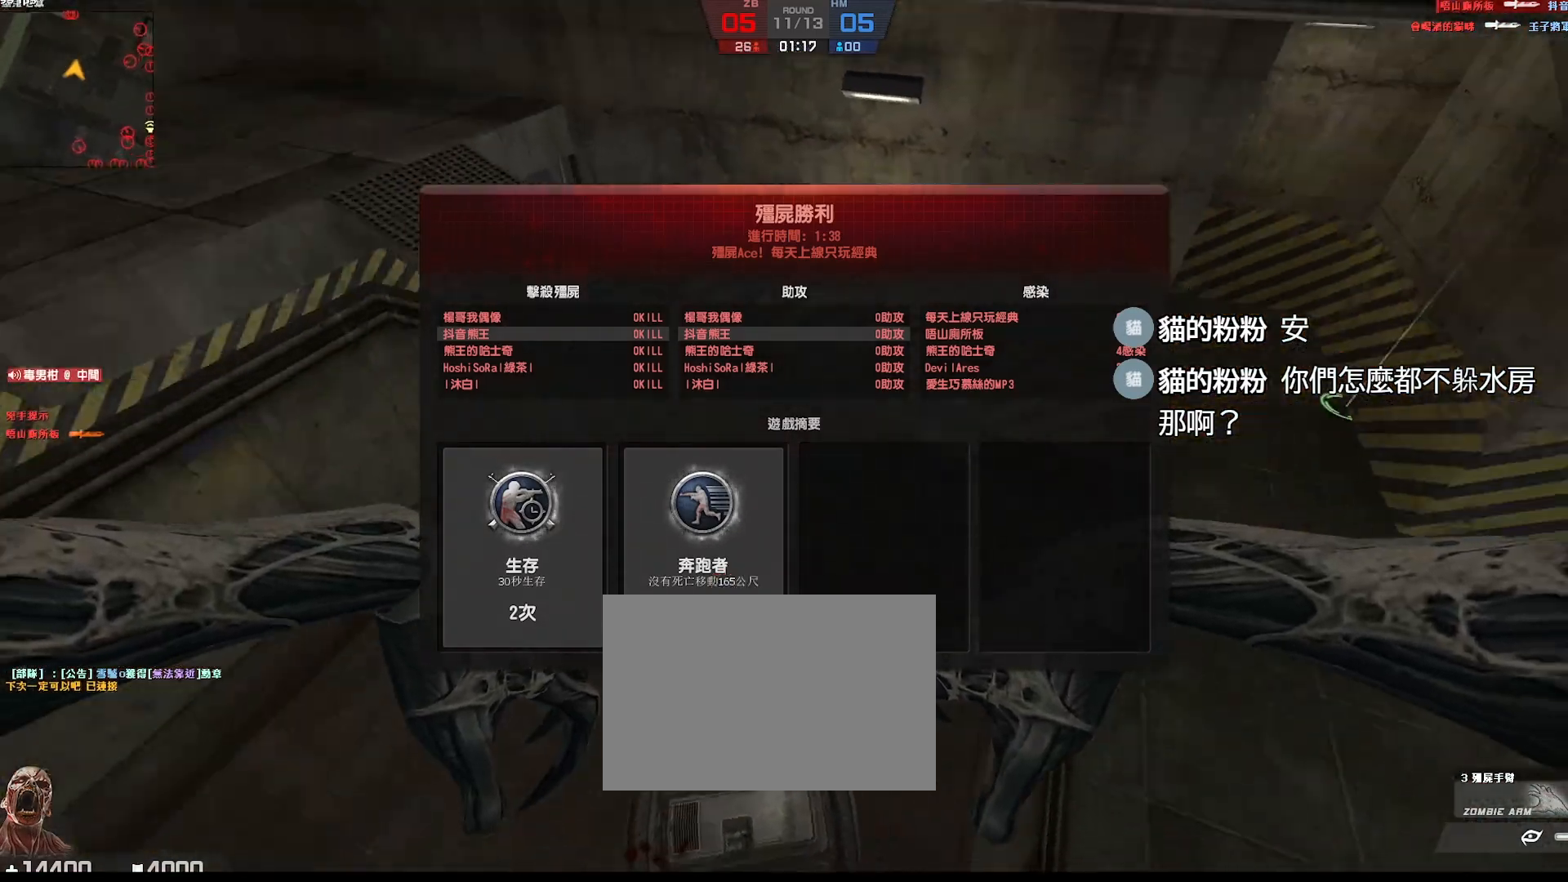
{"keys": ["d"], "events": [[300, "ctrl", "down"], [317, "d", "up"], [383, "d", "down"], [467, "ctrl", "up"]]}
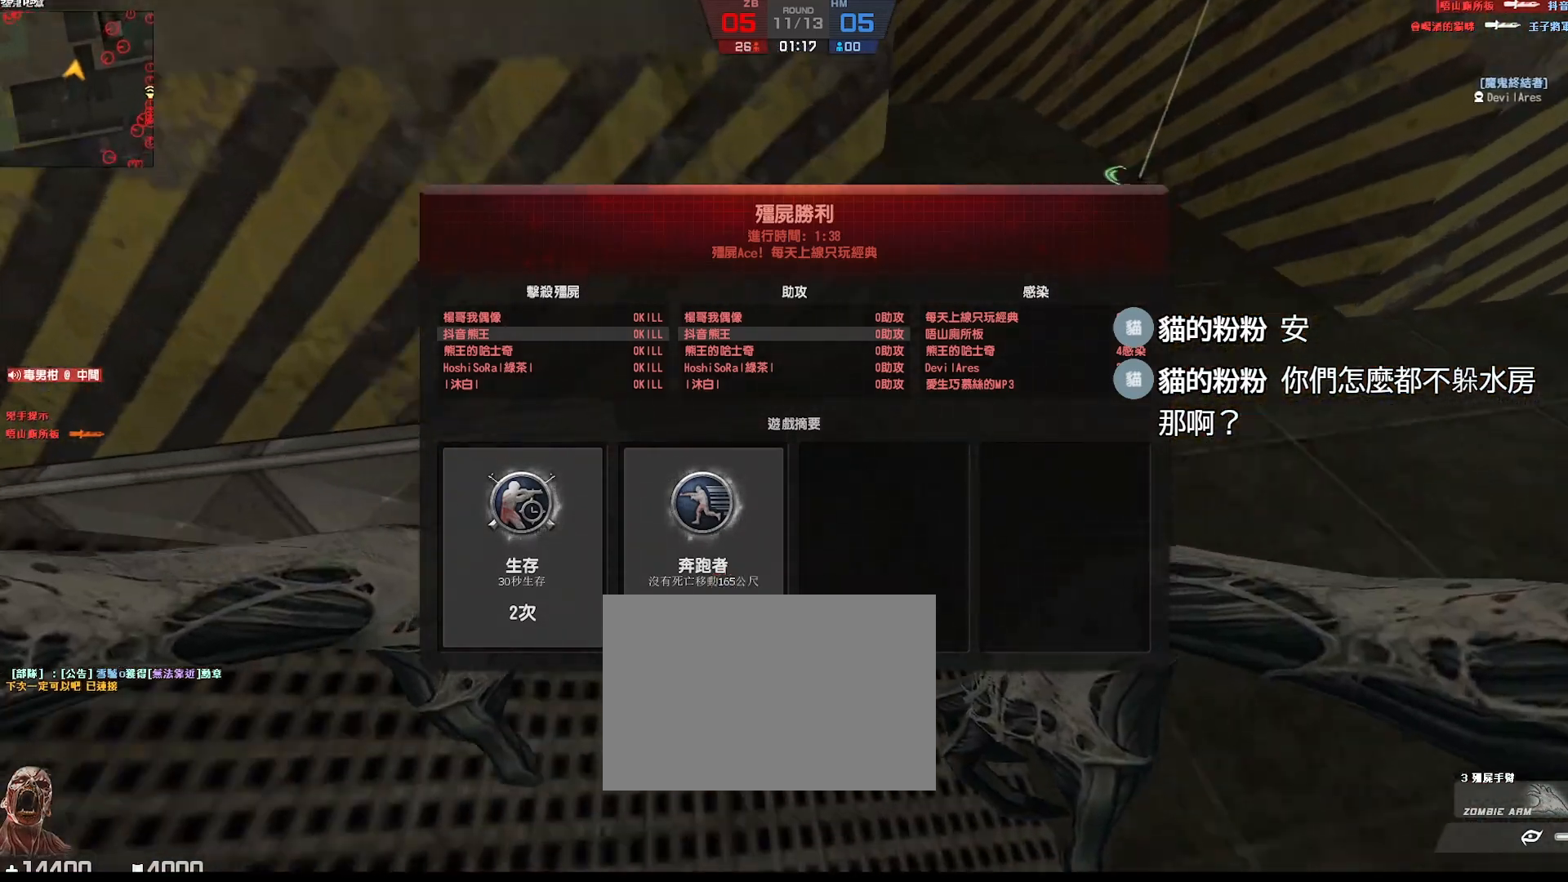
{"keys": [], "events": [[17, "d", "up"]]}
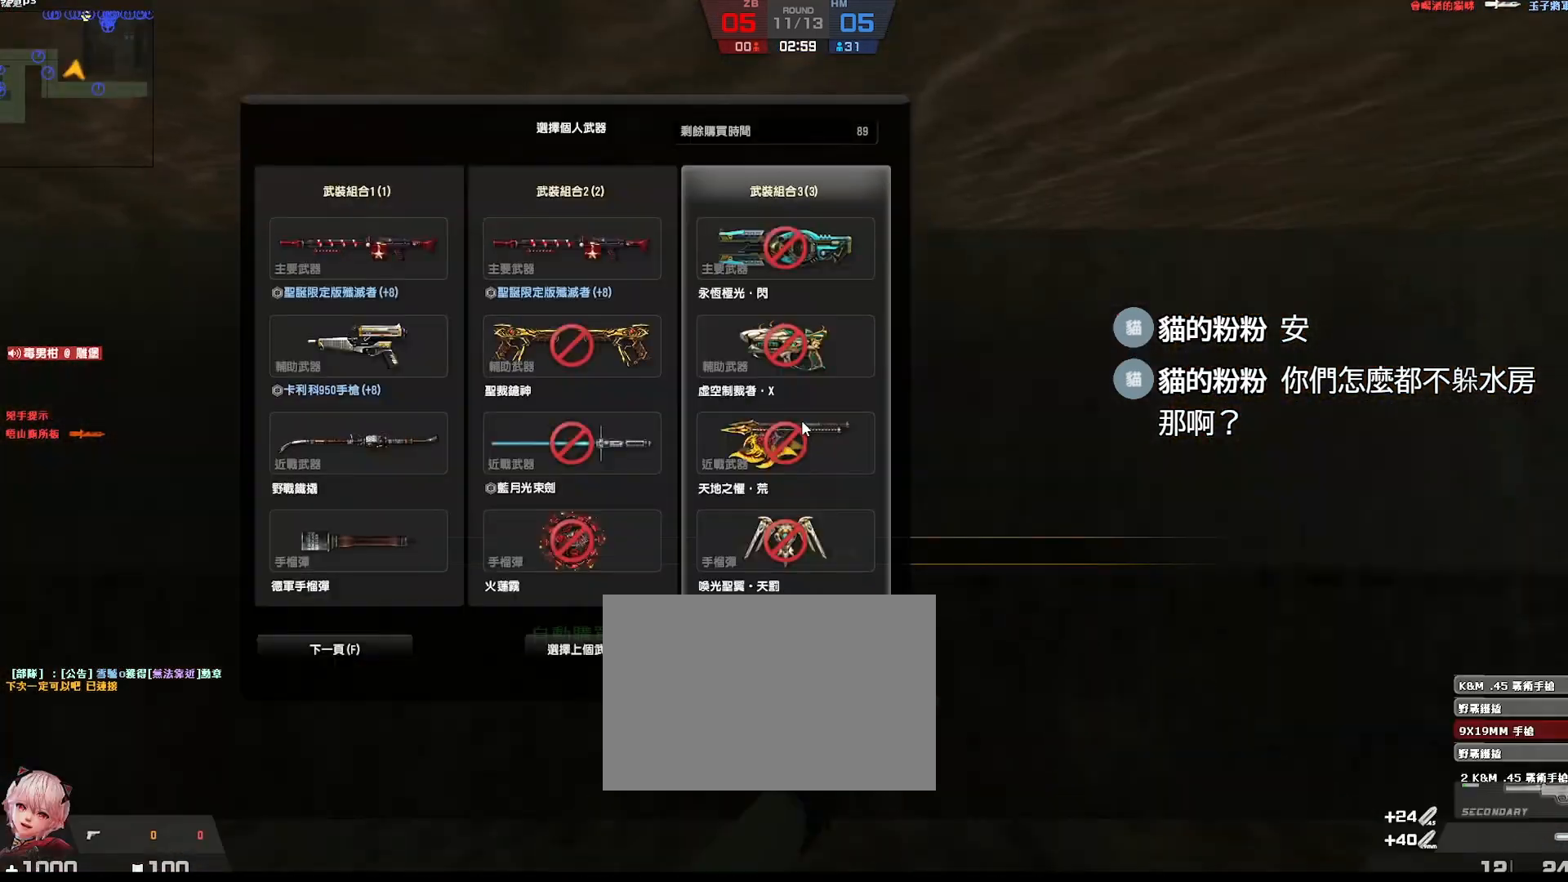
{"keys": [], "events": []}
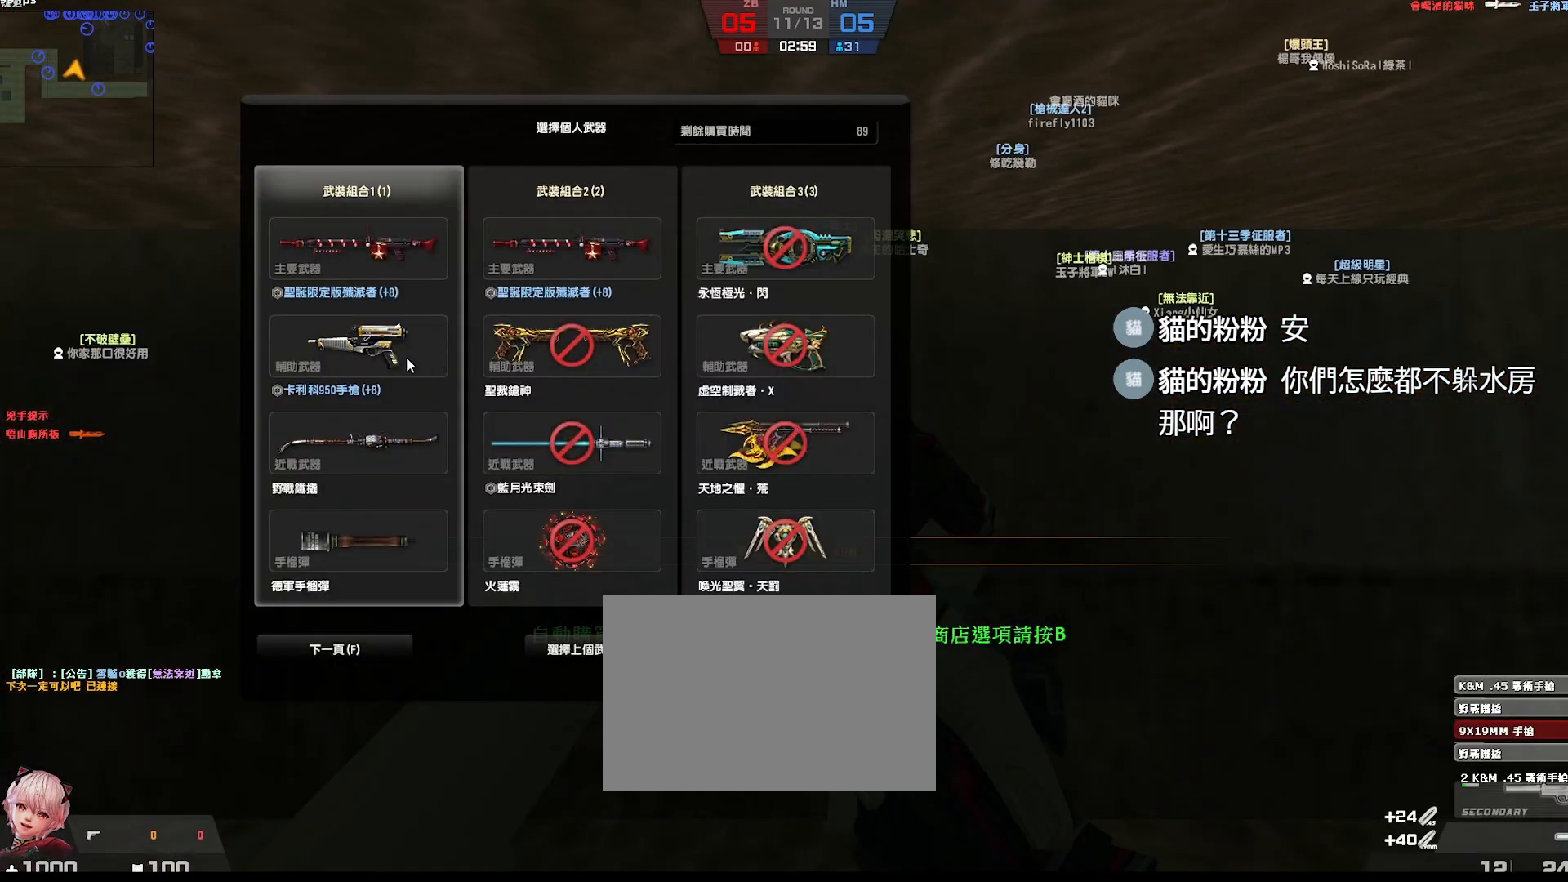
{"keys": ["w"], "events": [[467, "w", "down"]]}
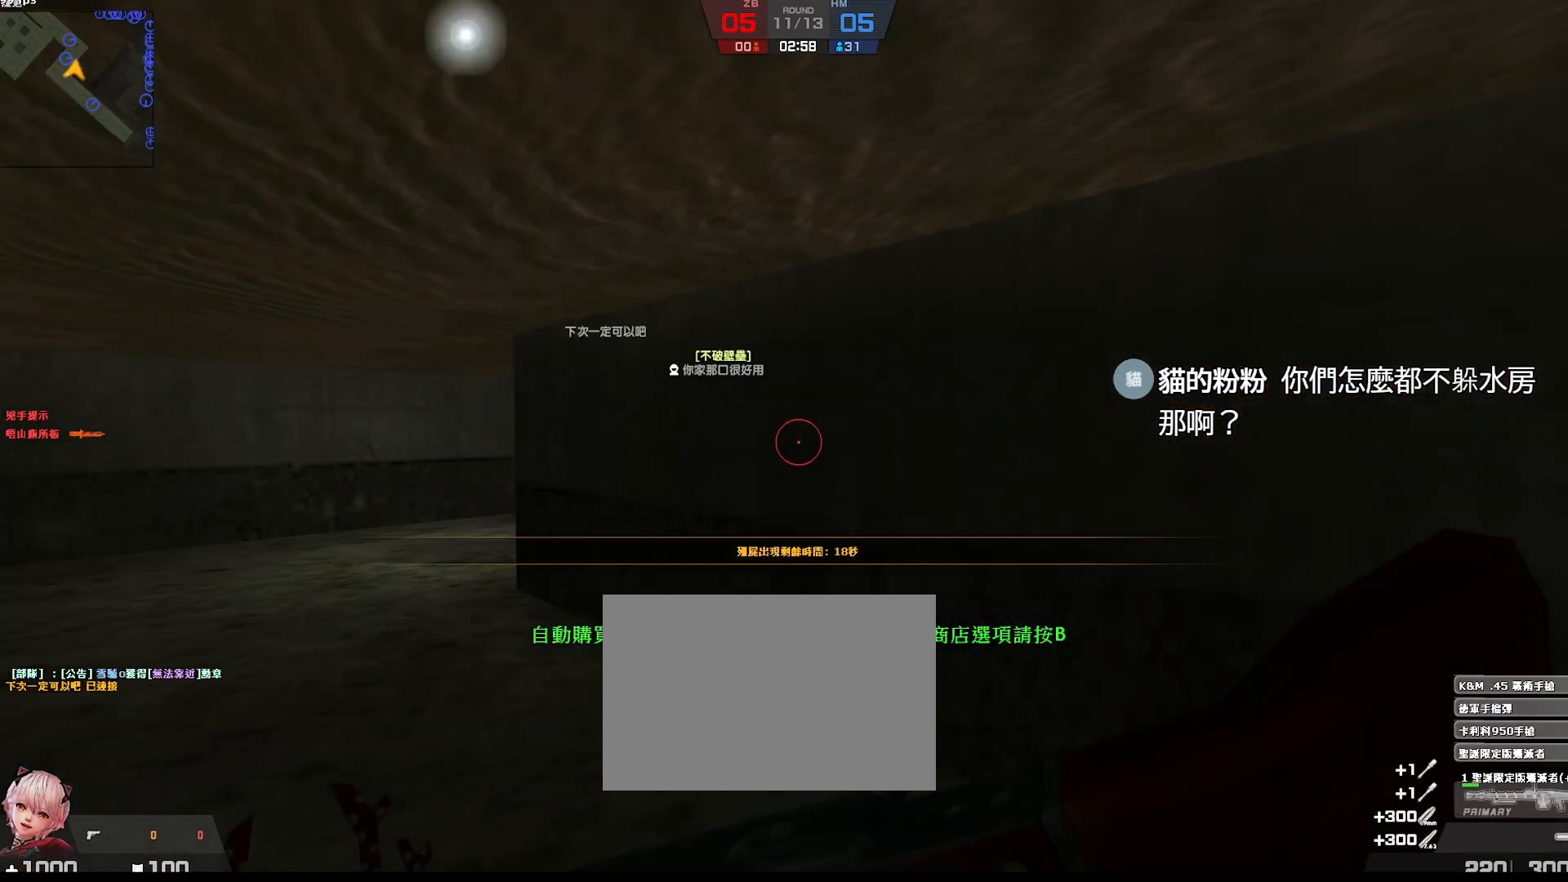
{"keys": ["w"], "events": []}